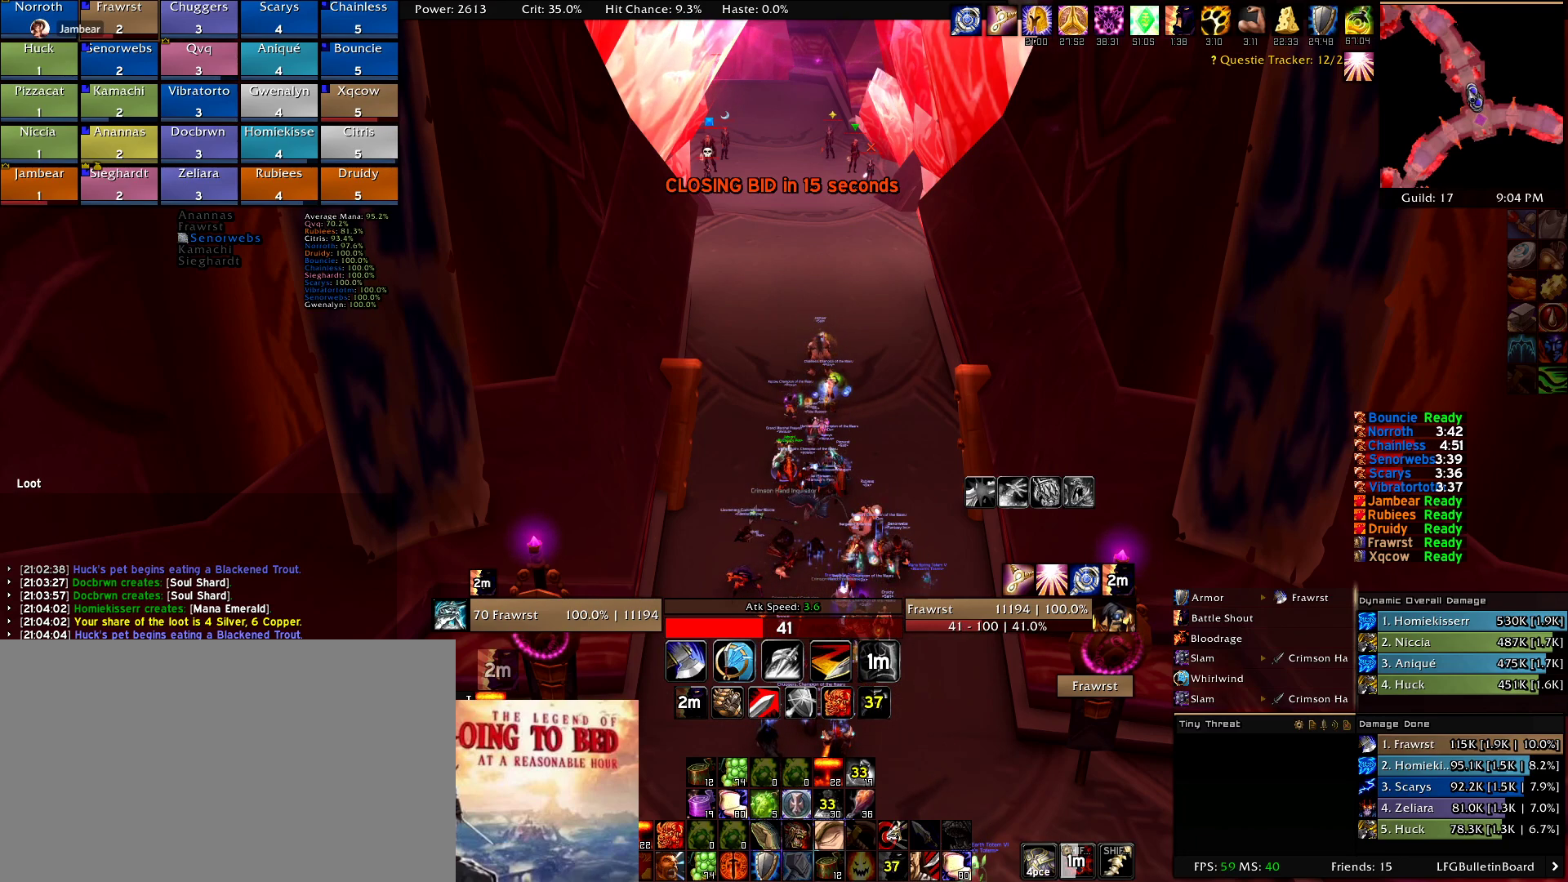
Gameplay with keyboard and mouse; each line is a JSON object with the keys and mouse buttons held at the frame after it. "events" lists presses ("down") and releases ("up") of "1", "2", "3", "4", "5", "a", "alt", "c", "caps_lock", "ctrl", "d", "e", "f", "g", "q", "r", "s", "shift", "t", "tab", "v", "w", "x", "z", "mouse_left", "mouse_wheel" and "mouse_right" between this image and that frame as [ms after this image, input, new state], when the widget could be followed in between. "mouse_left", "mouse_wheel", "mouse_right" = the "left", "wheel", "right" buttons of the "mouse" list. No other keys are recorded. "wheel" means that the mouse wheel is clicked or scrolled. Mouse movement is not recorded.
{"keys": [], "mouse": [], "events": [[84, "a", "down"], [184, "a", "up"], [334, "d", "down"], [417, "d", "up"]]}
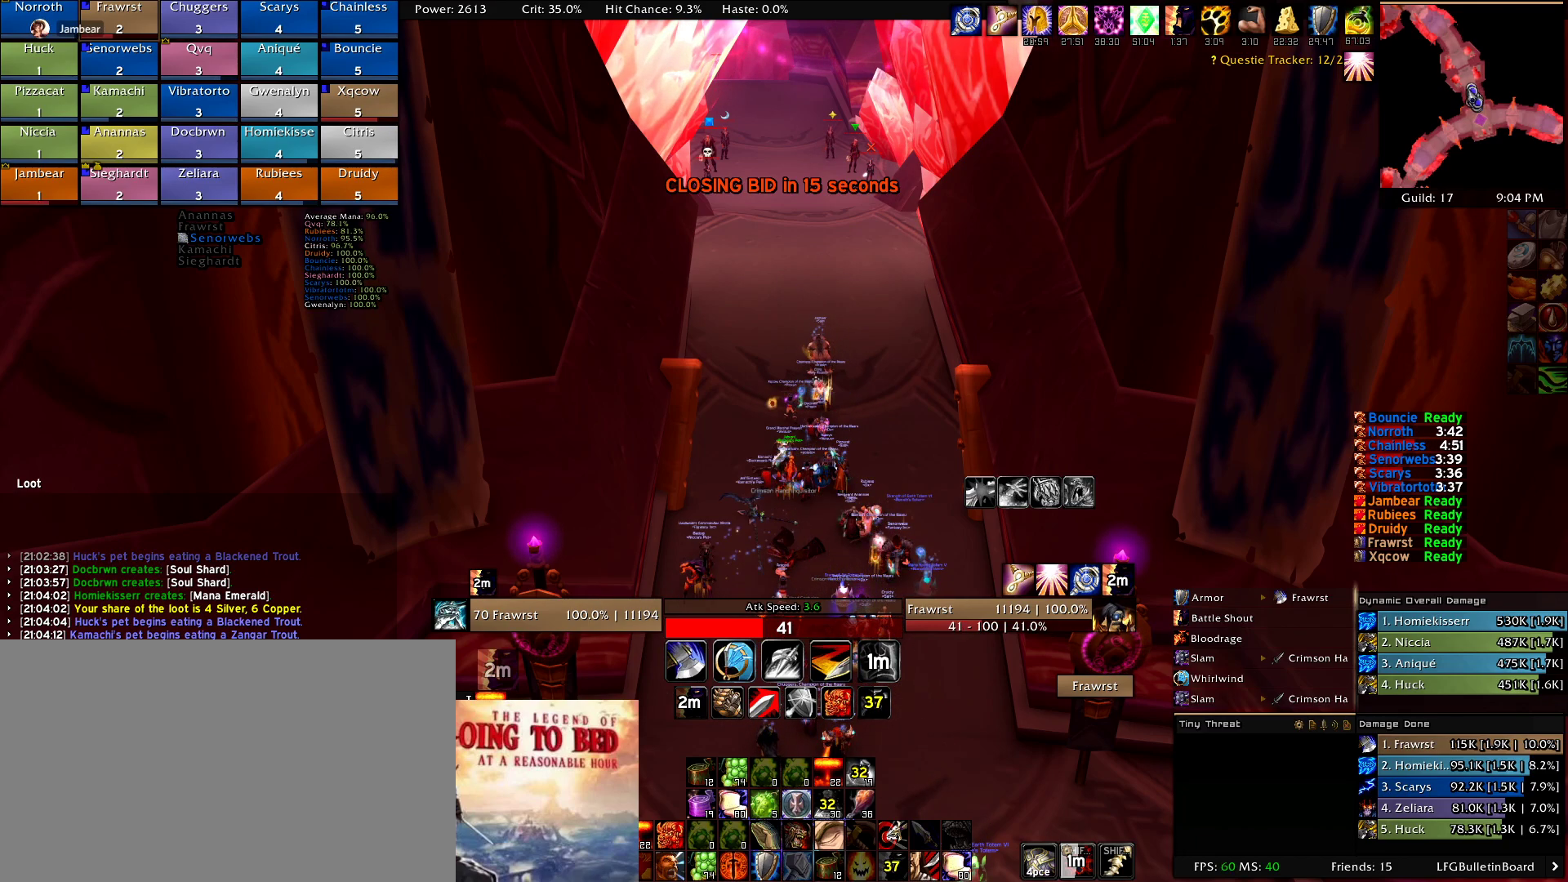
{"keys": [], "mouse": [], "events": [[17, "s", "down"], [100, "s", "up"], [334, "a", "down"], [434, "a", "up"]]}
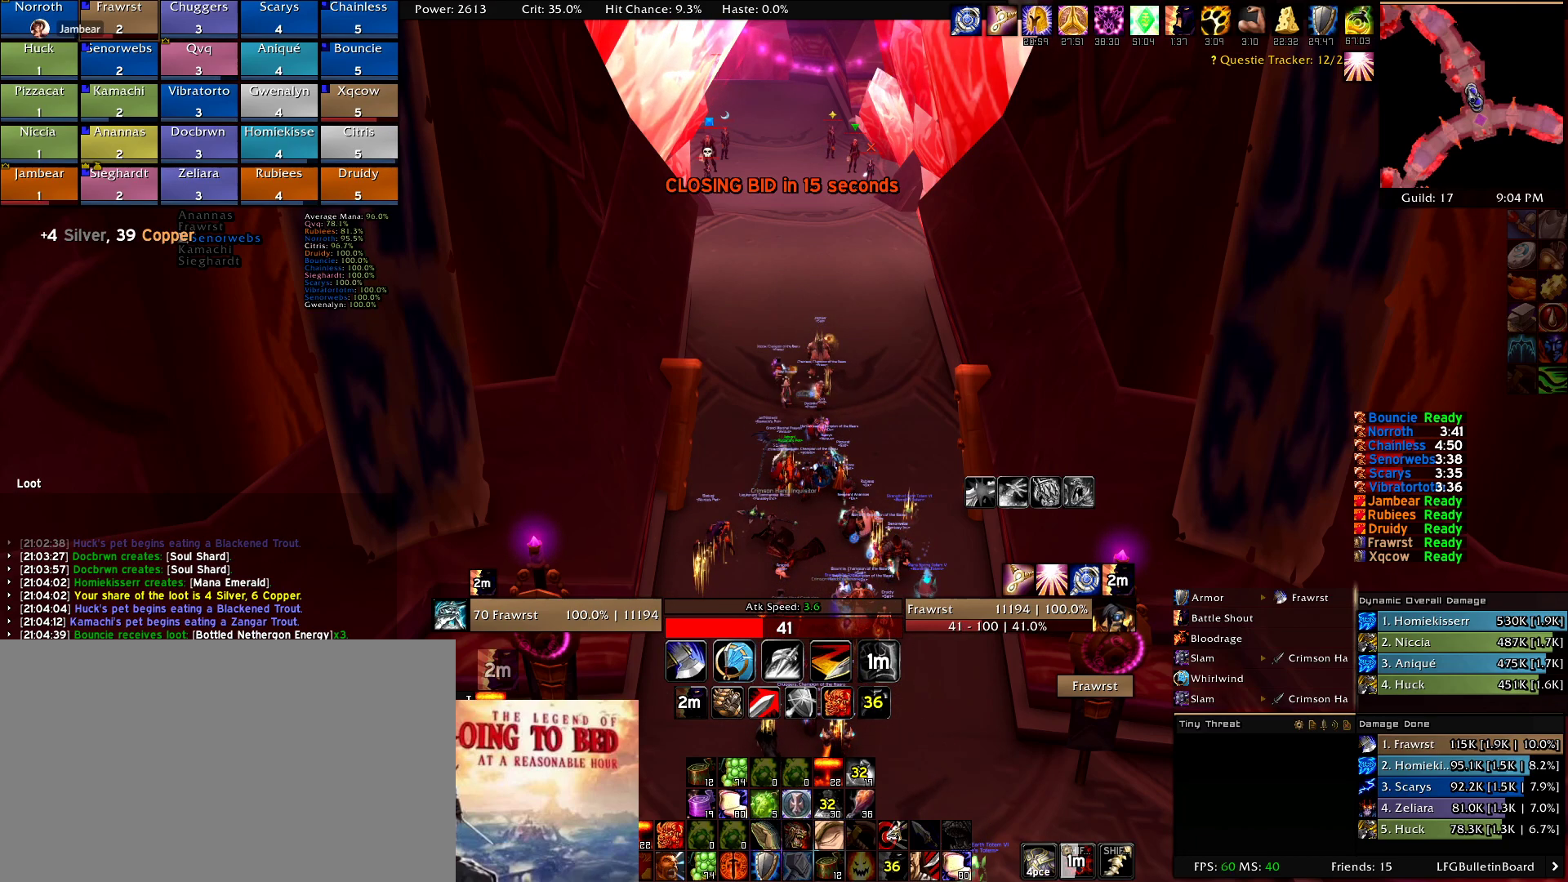
{"keys": [], "mouse": [], "events": []}
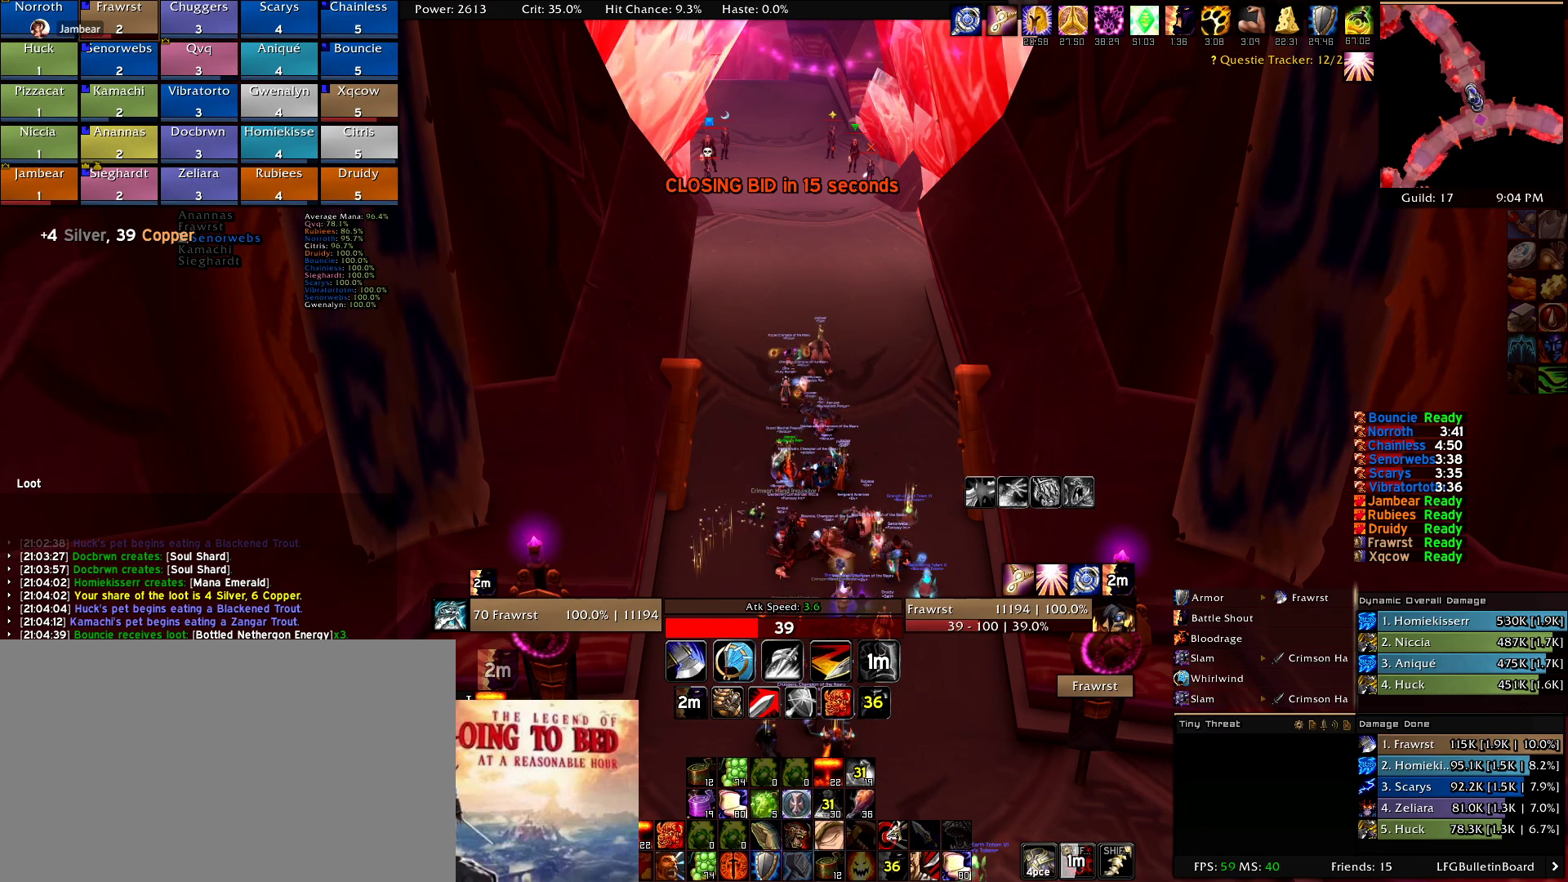
{"keys": [], "mouse": []}
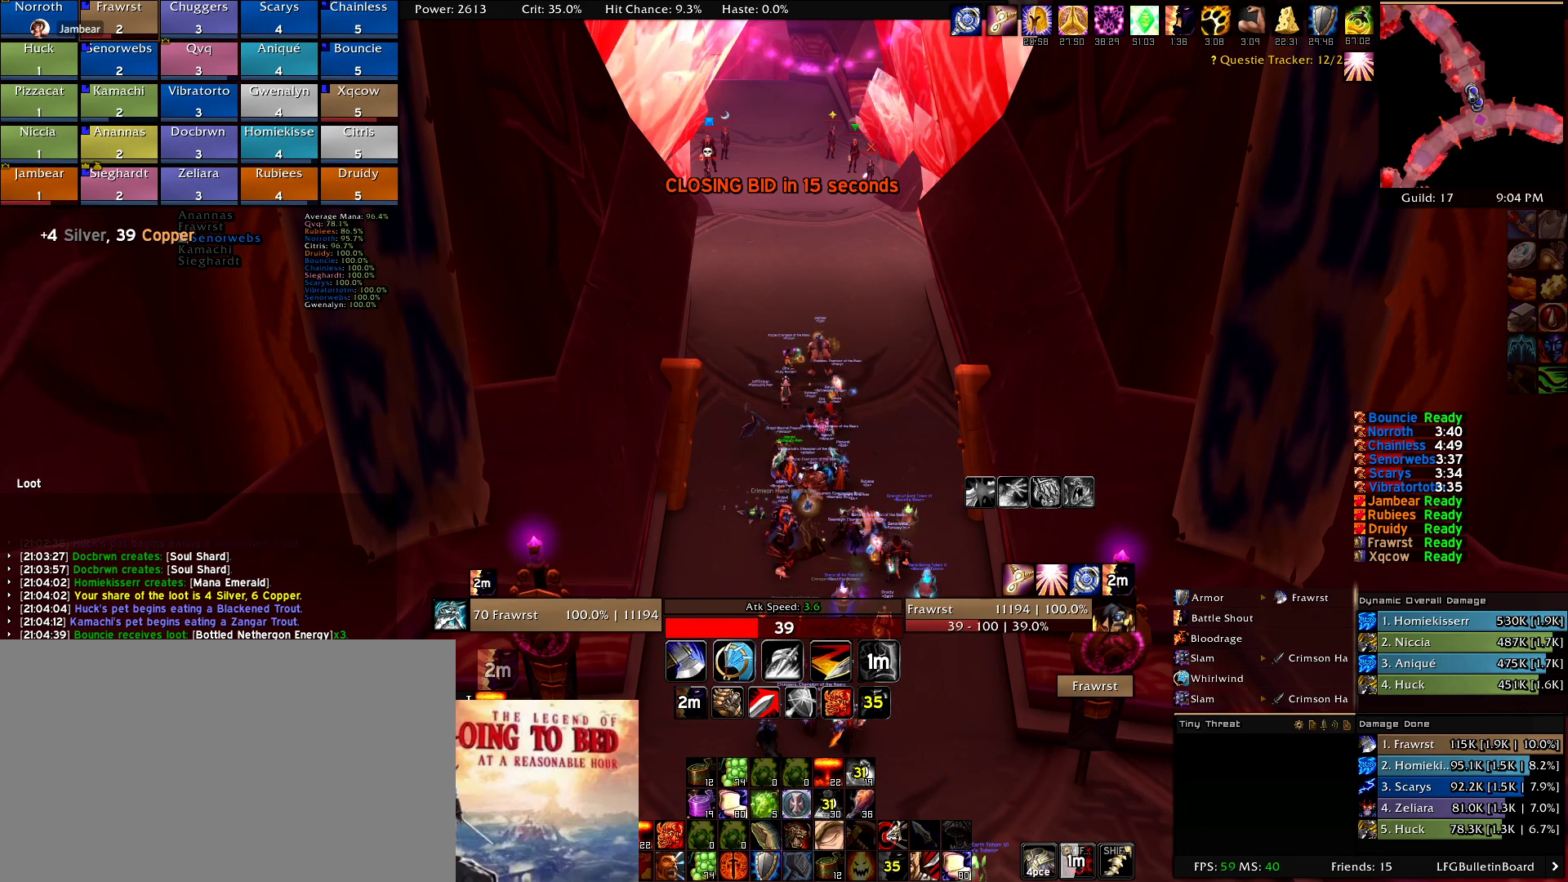
{"keys": [], "mouse": [], "events": []}
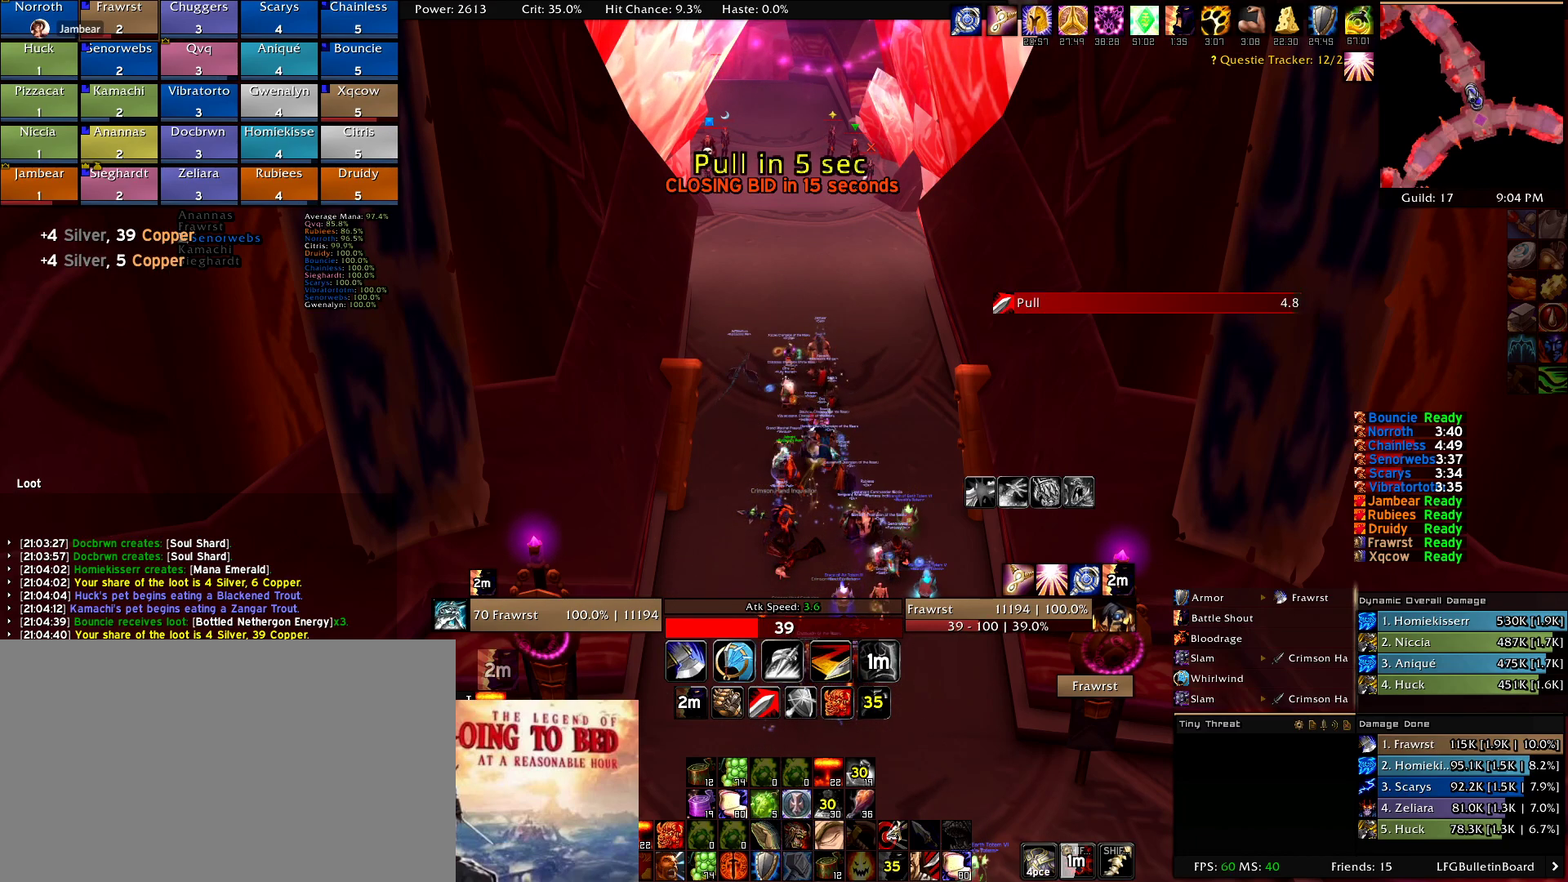
{"keys": [], "mouse": [], "events": []}
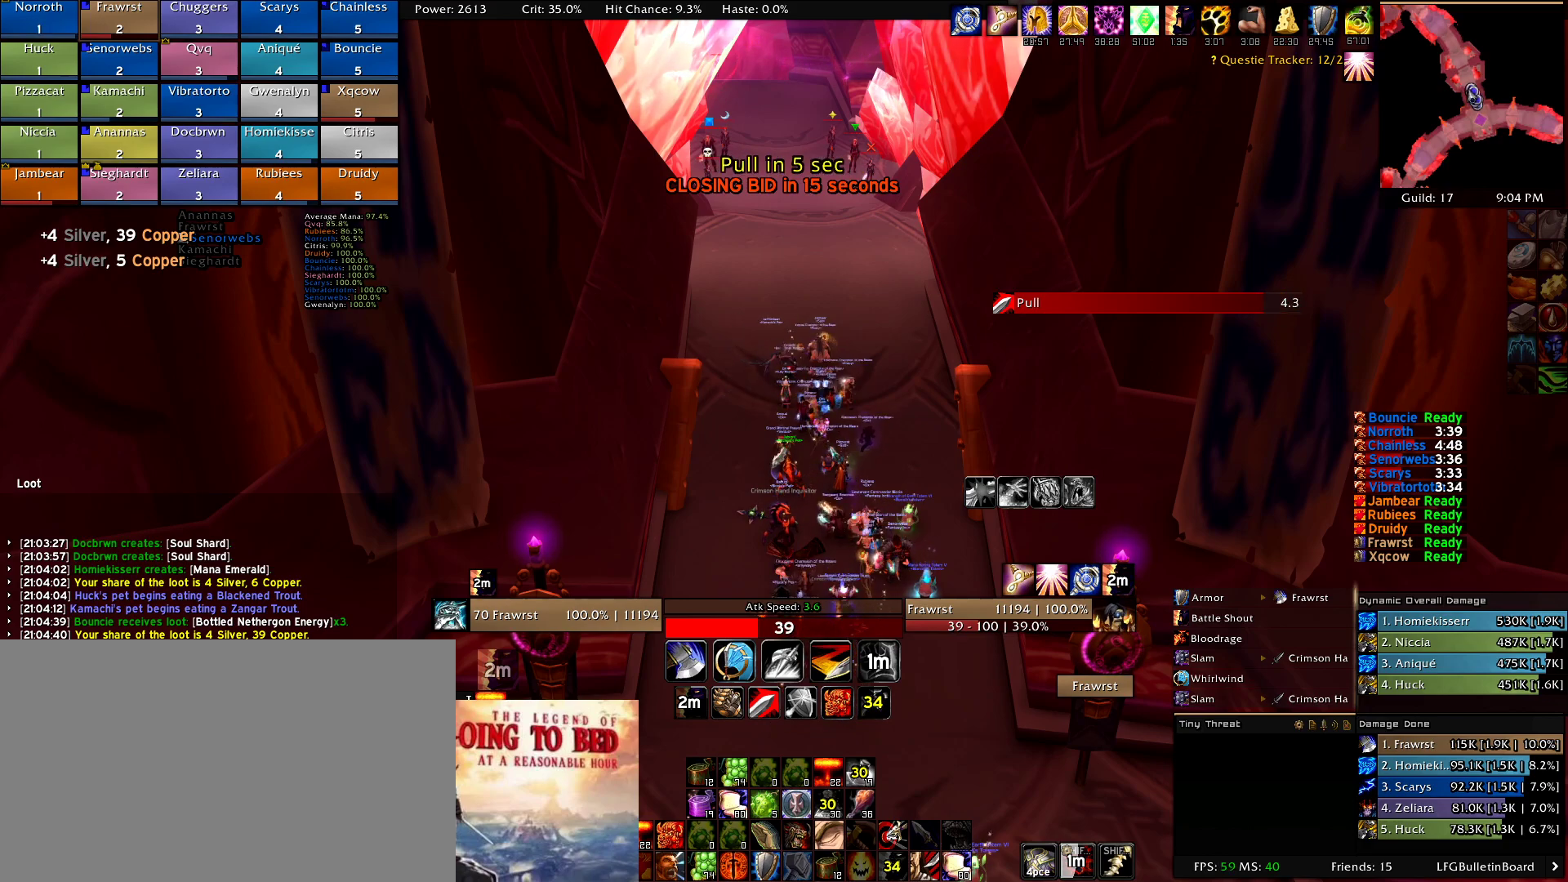
{"keys": [], "mouse": [], "events": []}
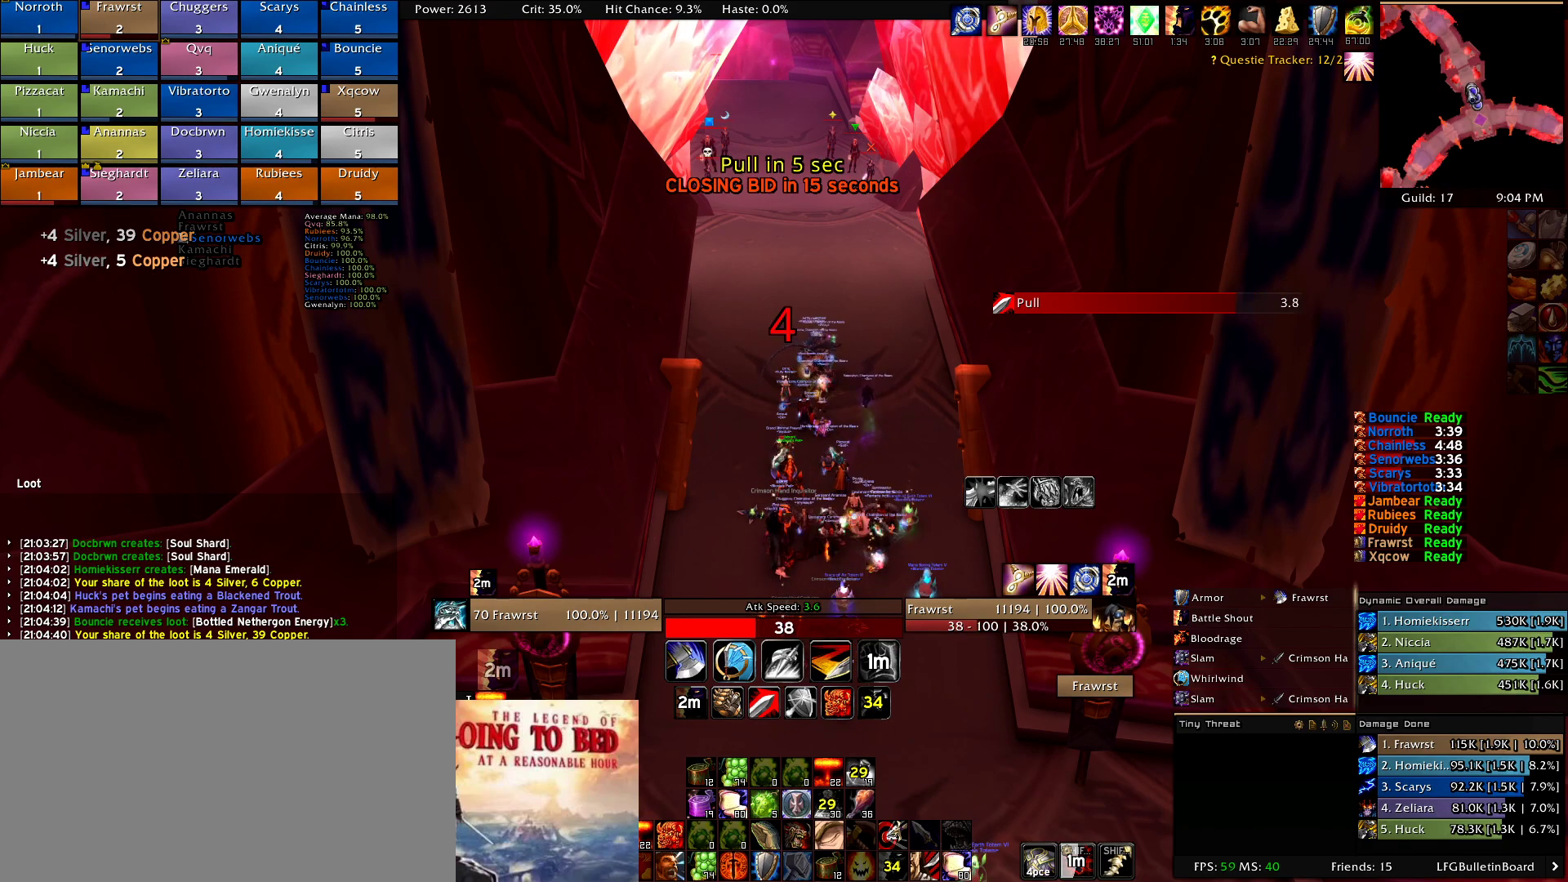
{"keys": [], "mouse": [], "events": []}
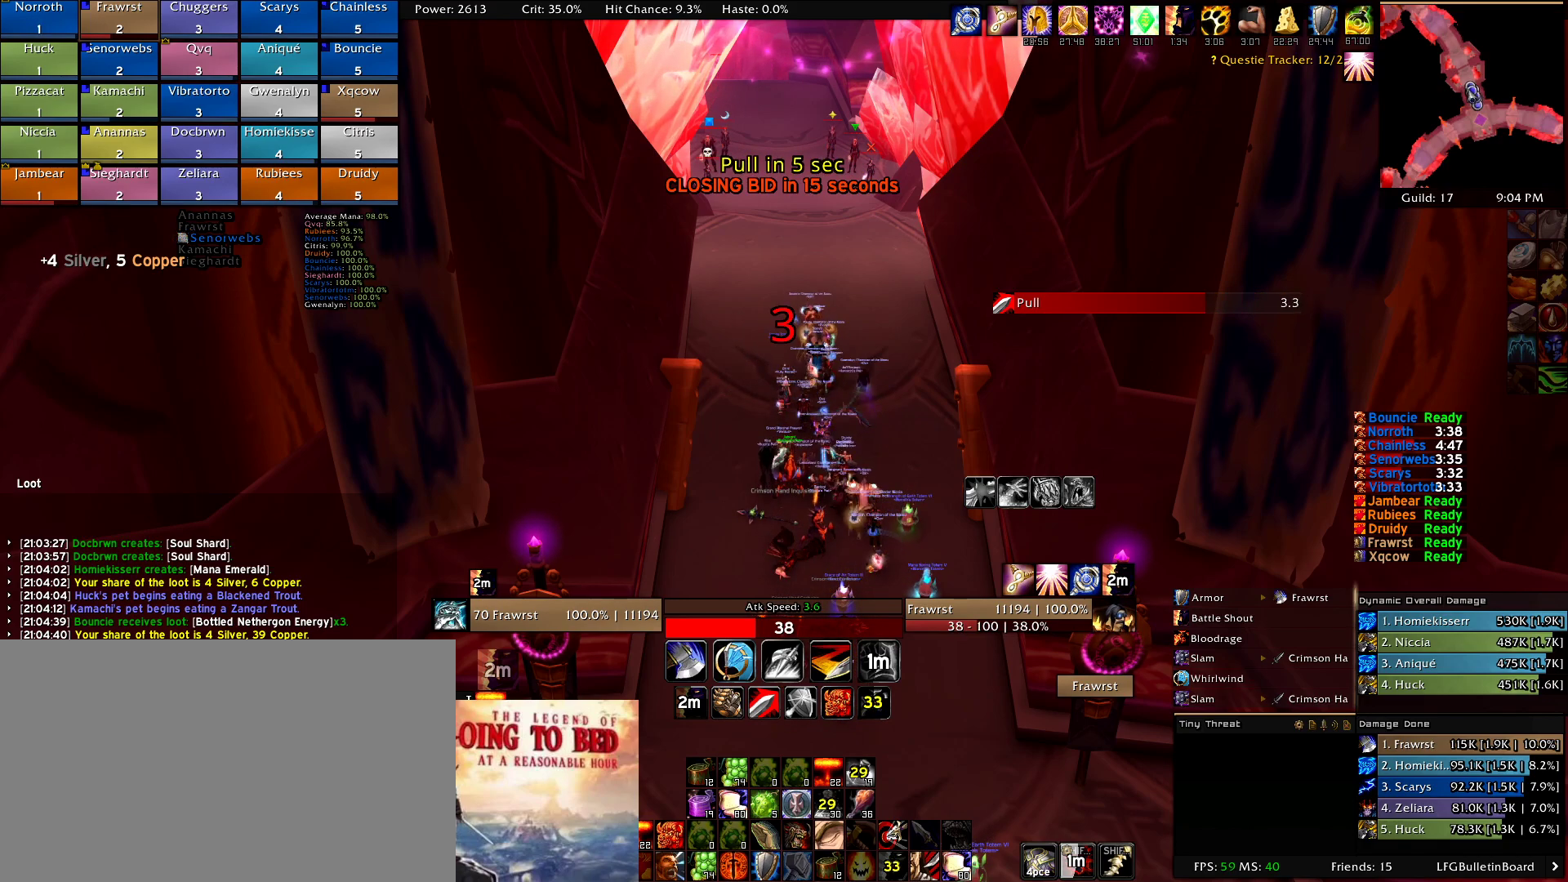
{"keys": [], "mouse": [], "events": []}
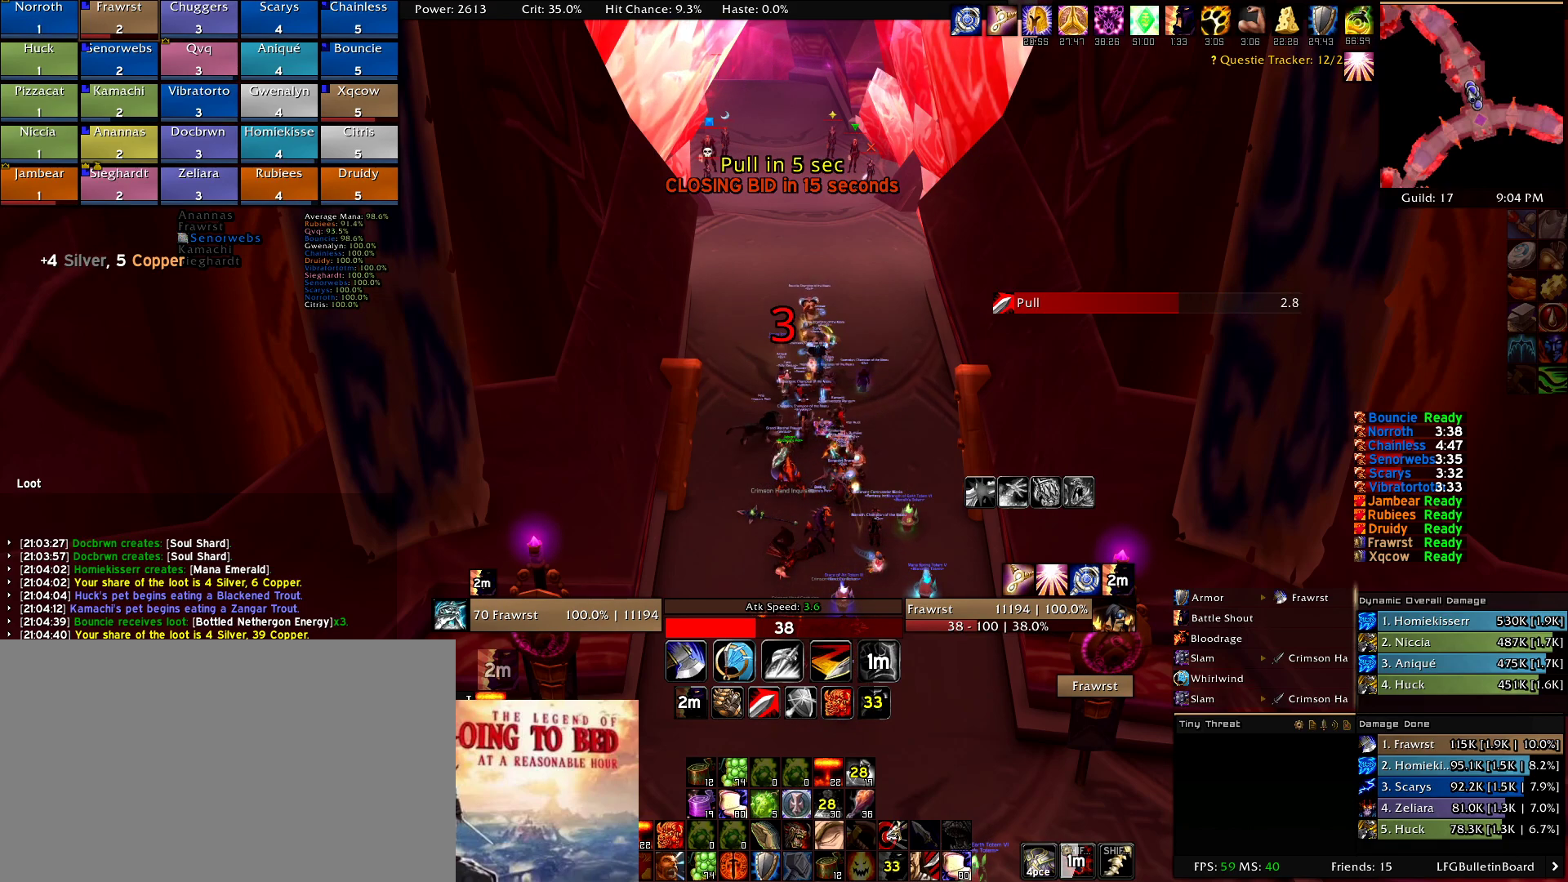
{"keys": ["d", "w"], "mouse": ["right"], "events": [[50, "w", "down"], [367, "mouse_right", "down"], [467, "d", "down"]]}
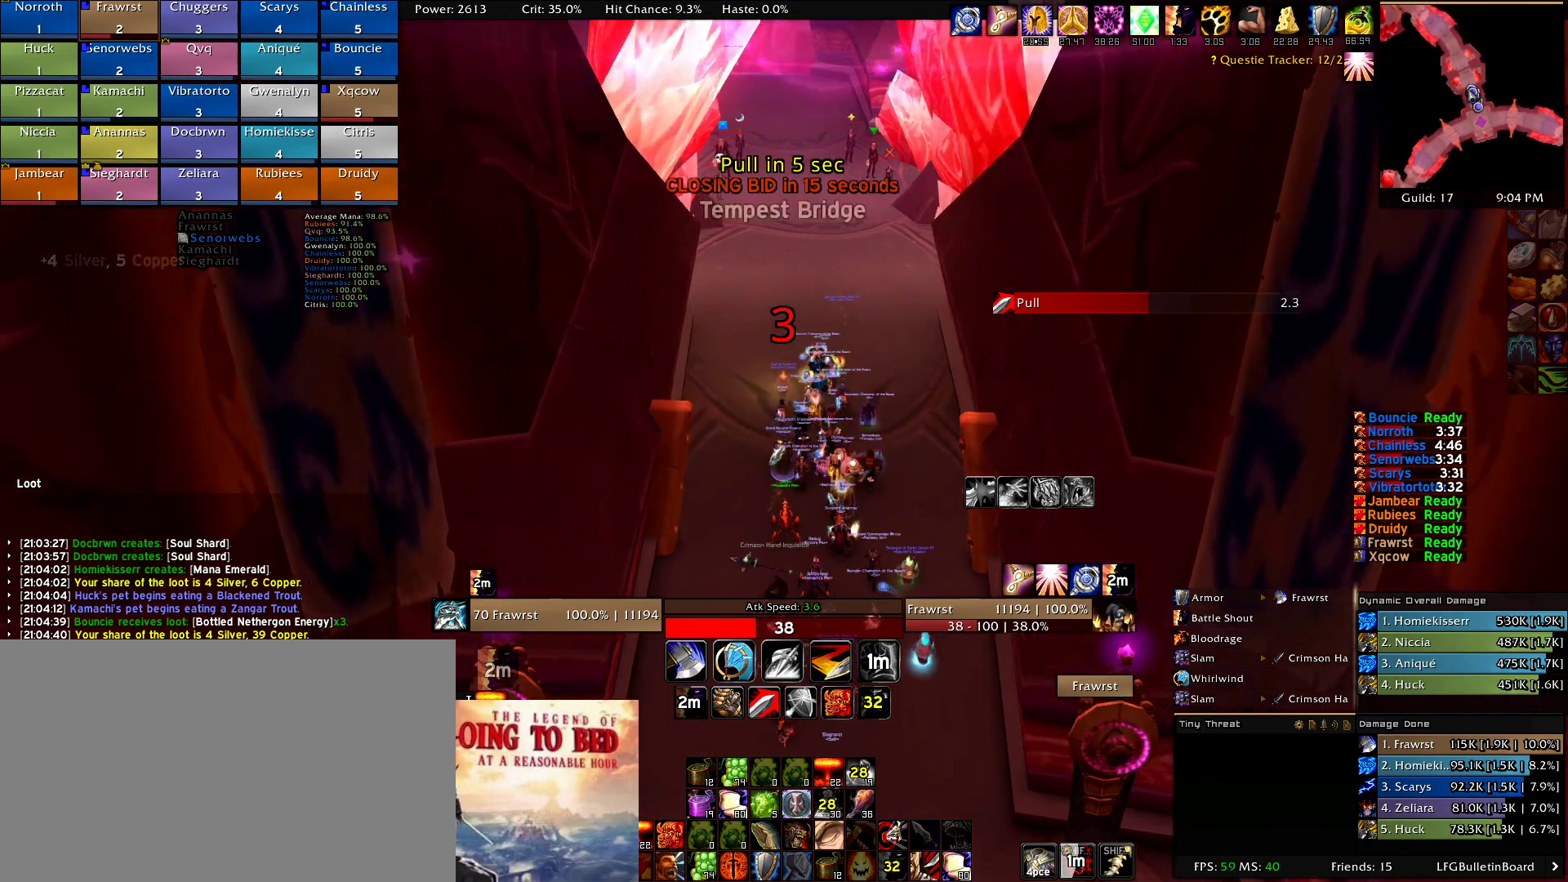
{"keys": [], "mouse": ["right"], "events": [[100, "mouse_right", "up"], [150, "d", "up"], [150, "mouse_right", "down"], [300, "w", "up"]]}
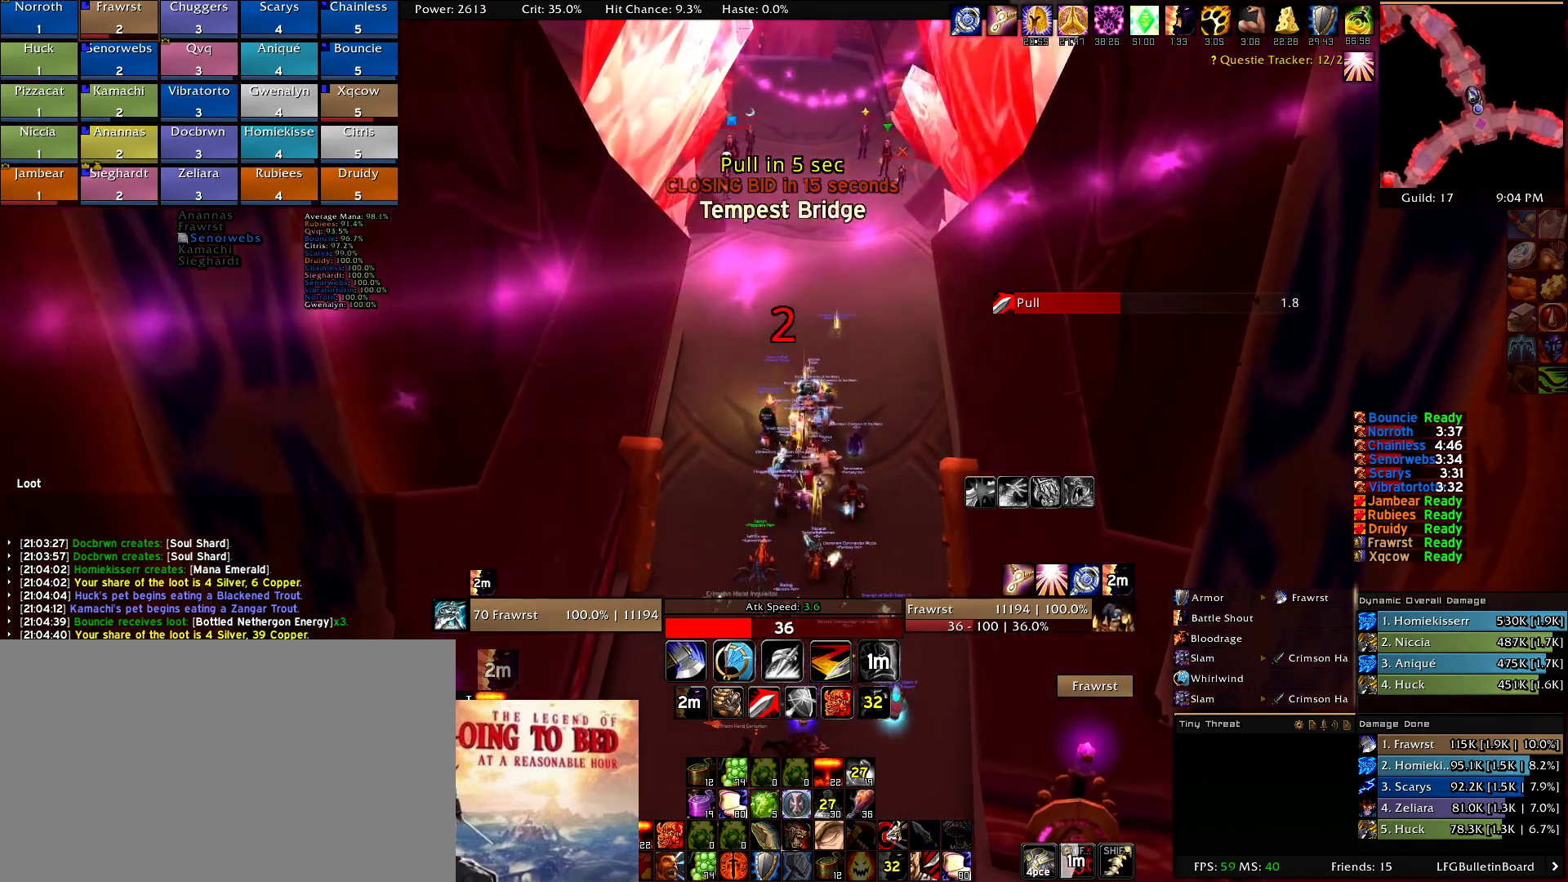
{"keys": [], "mouse": ["right"], "events": []}
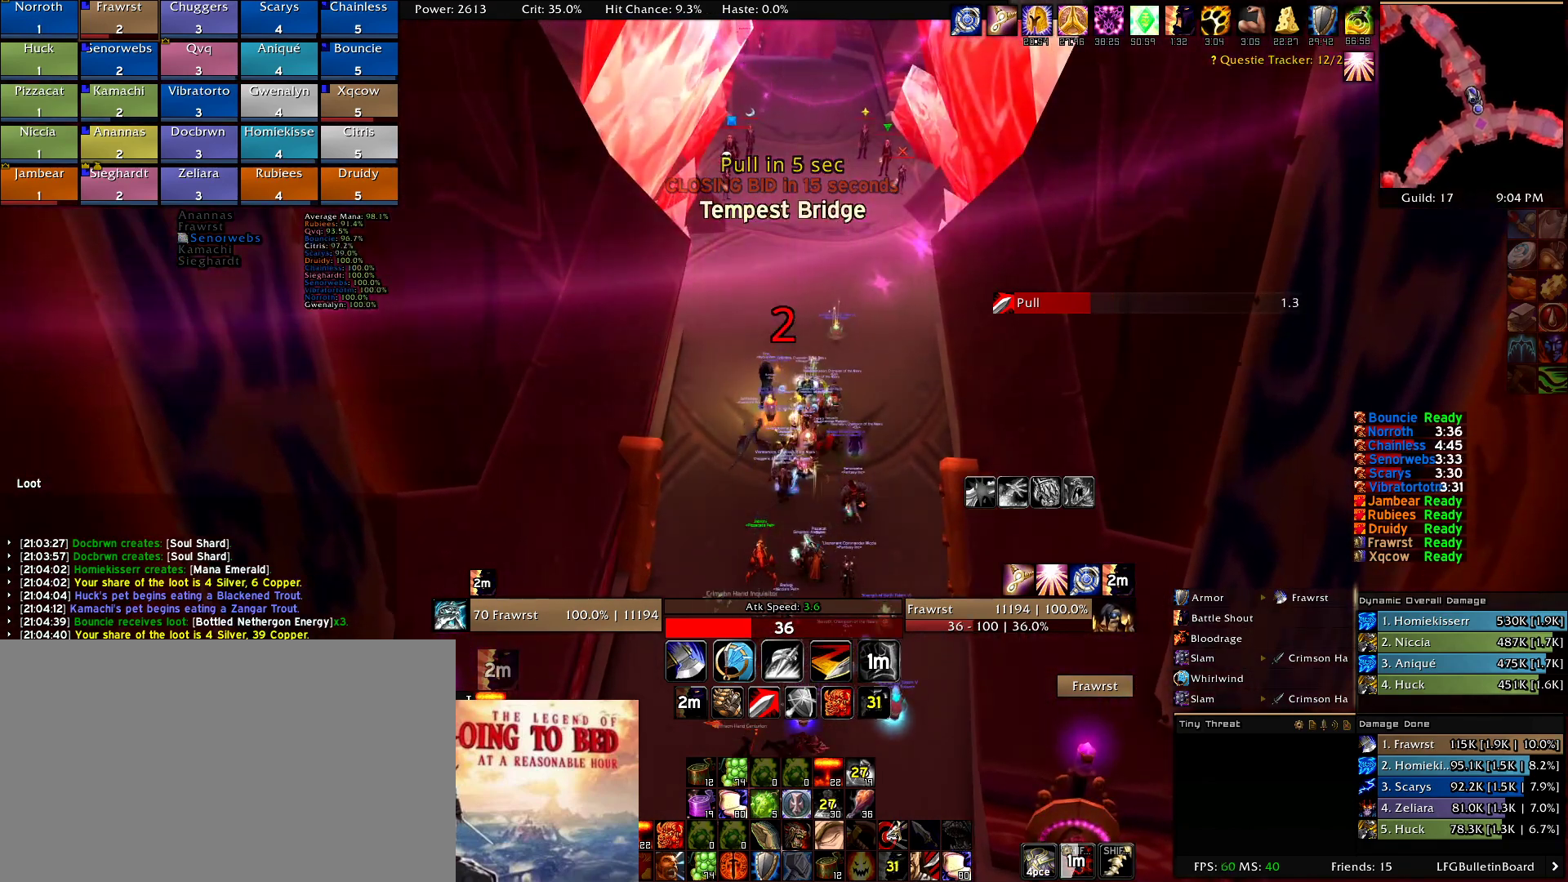
{"keys": [], "mouse": ["right"], "events": []}
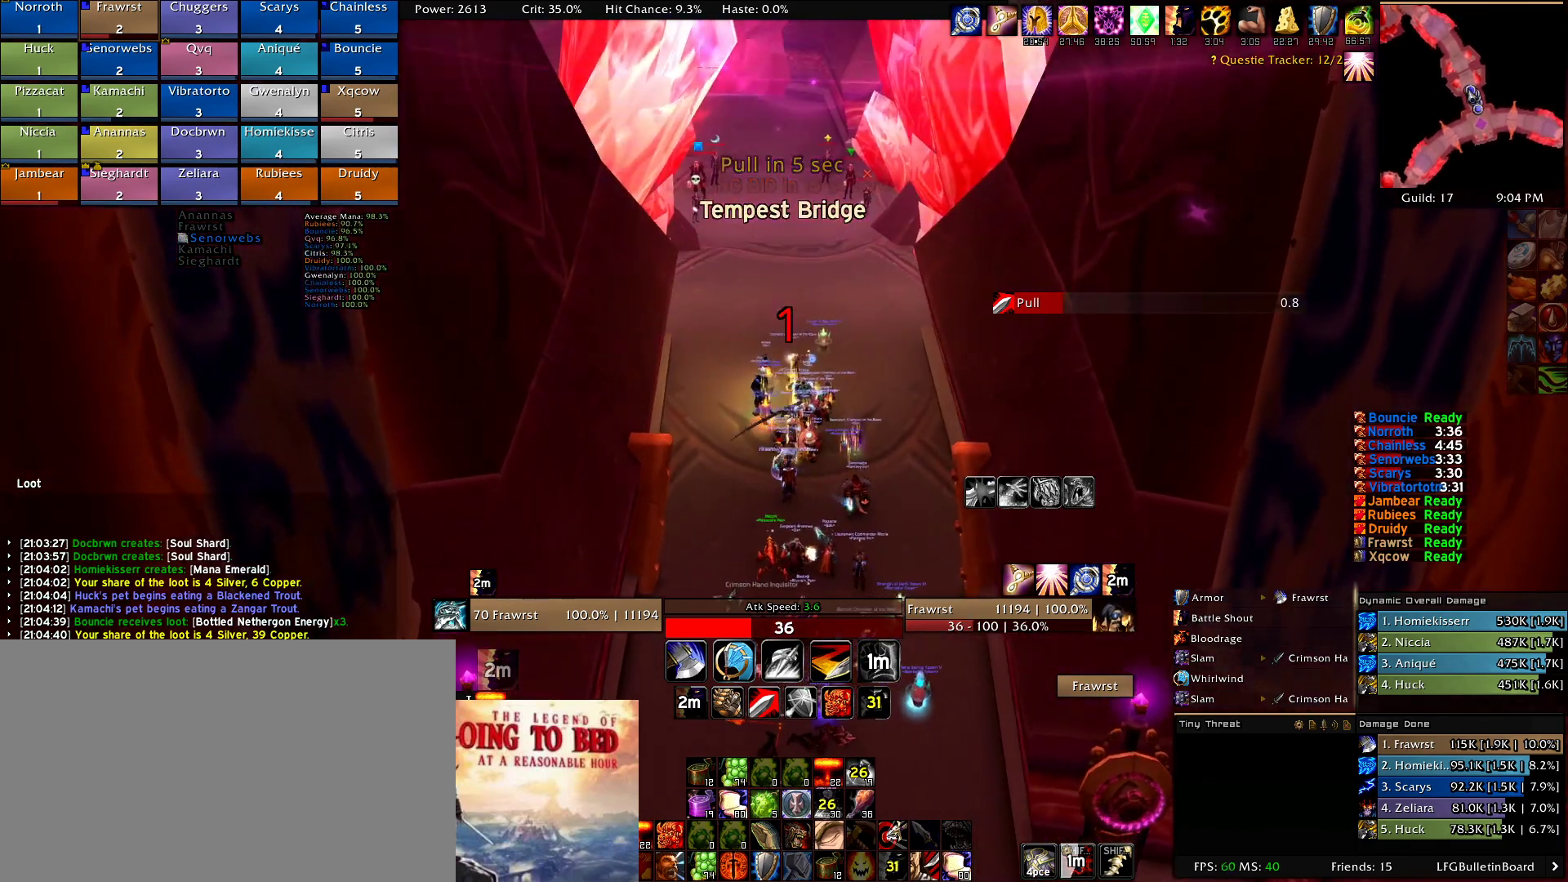
{"keys": [], "mouse": ["right"], "events": []}
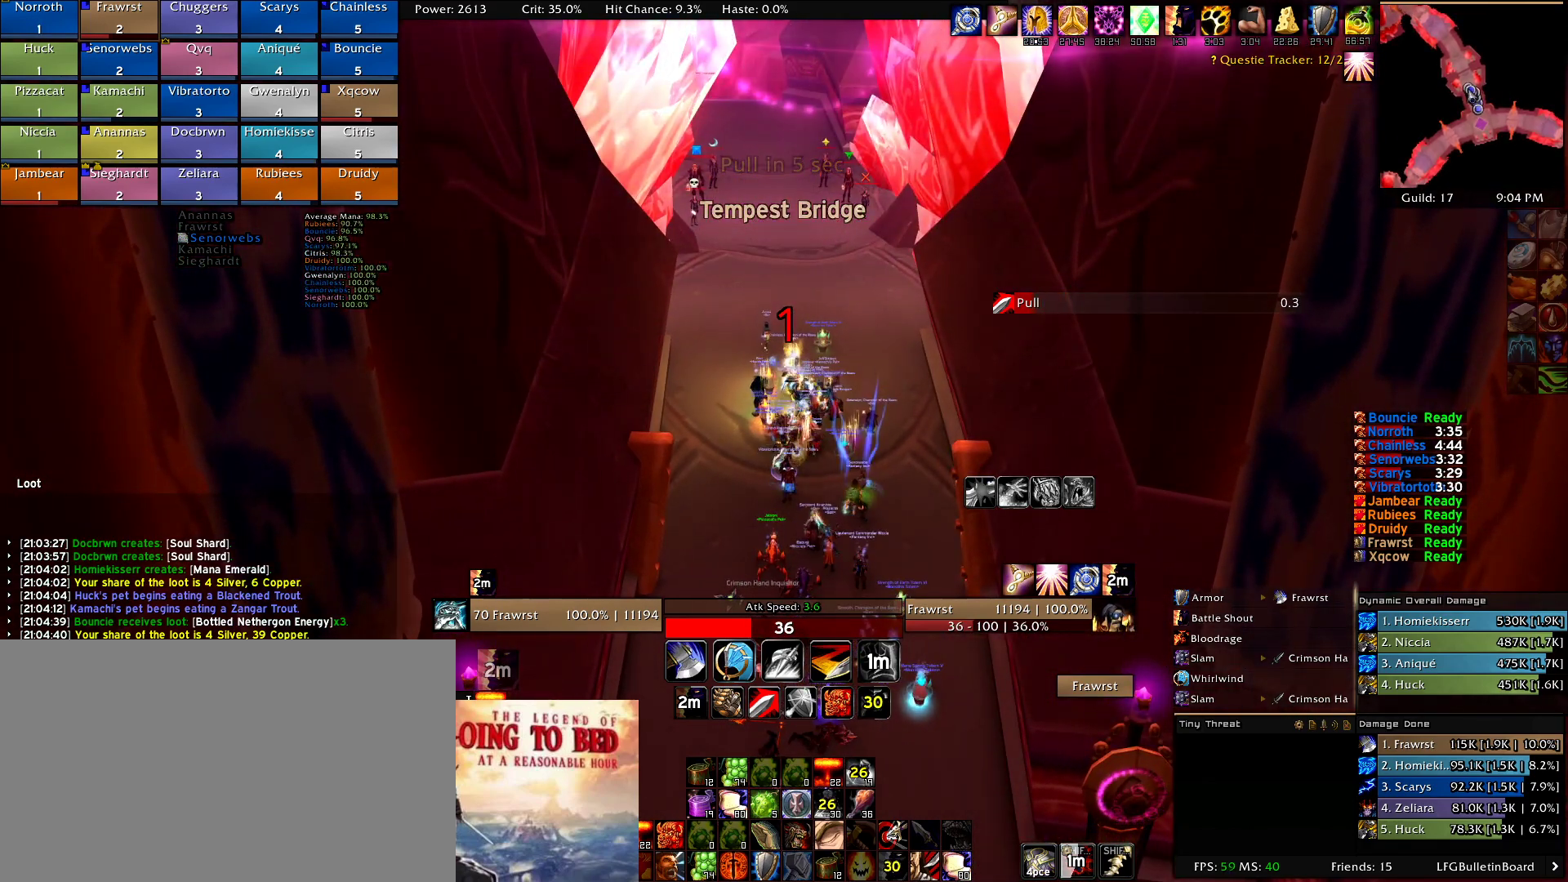
{"keys": [], "mouse": [], "events": [[34, "mouse_right", "up"]]}
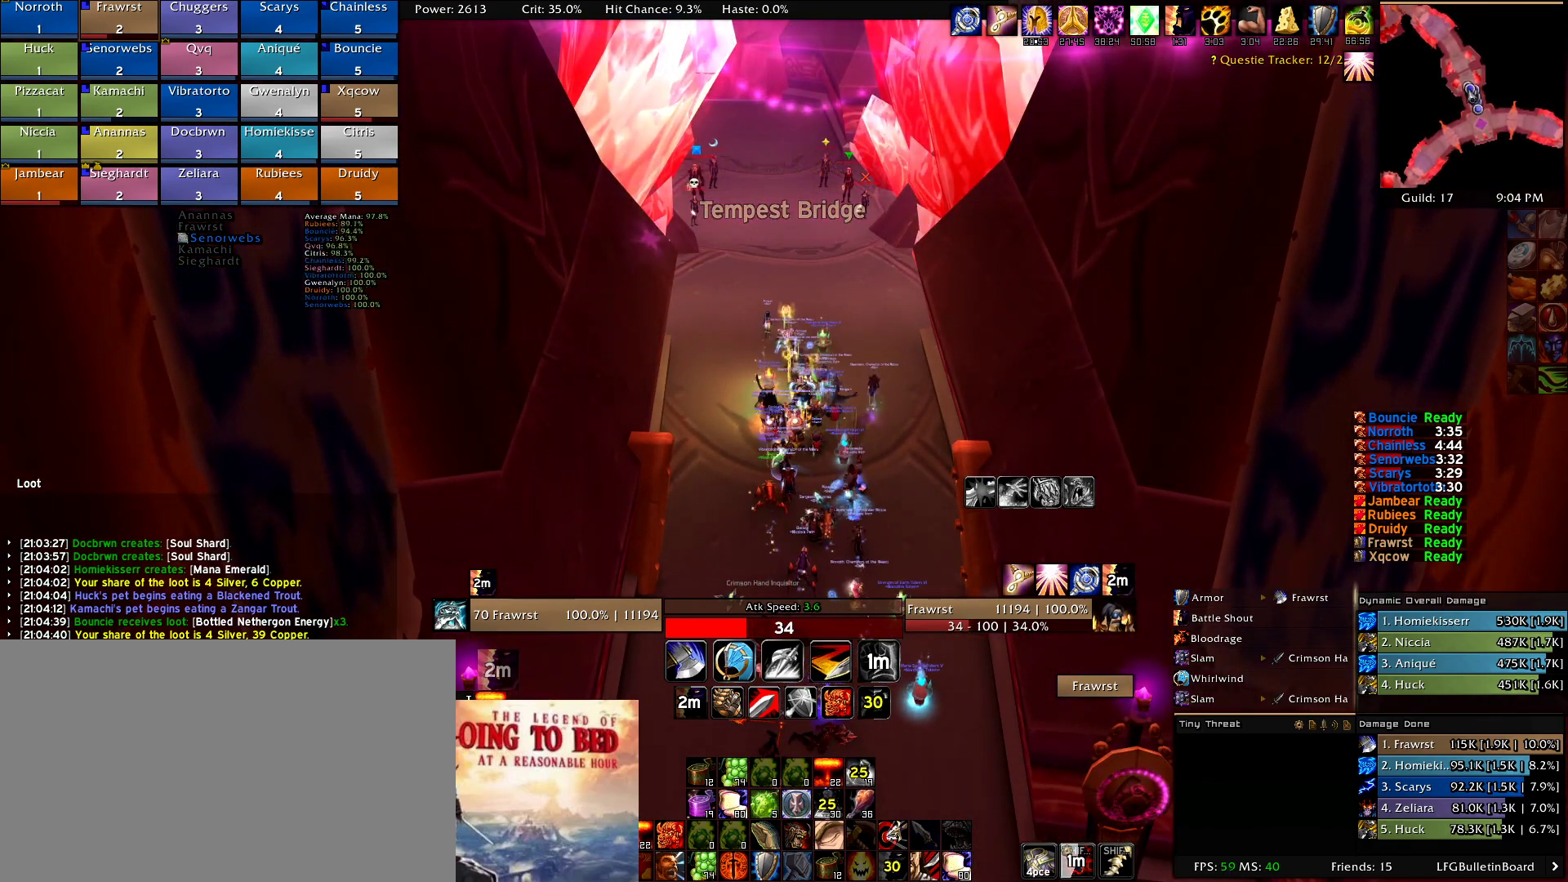
{"keys": [], "mouse": [], "events": [[234, "mouse_left", "down"], [284, "mouse_left", "up"]]}
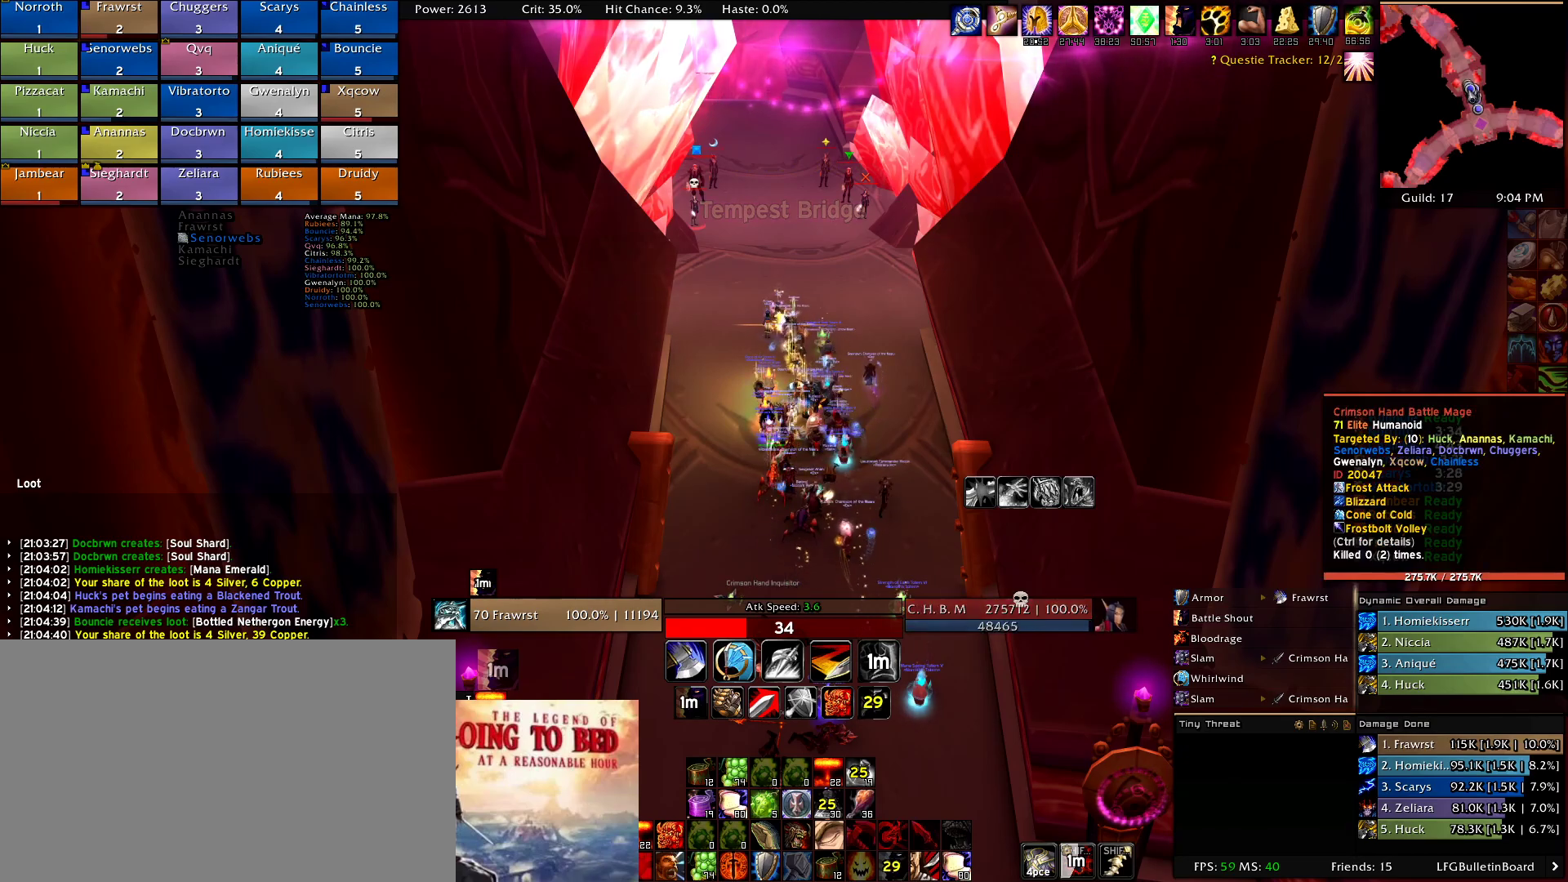
{"keys": ["w"], "mouse": ["right"], "events": [[67, "mouse_right", "down"], [150, "e", "down"], [250, "e", "up"], [384, "w", "down"]]}
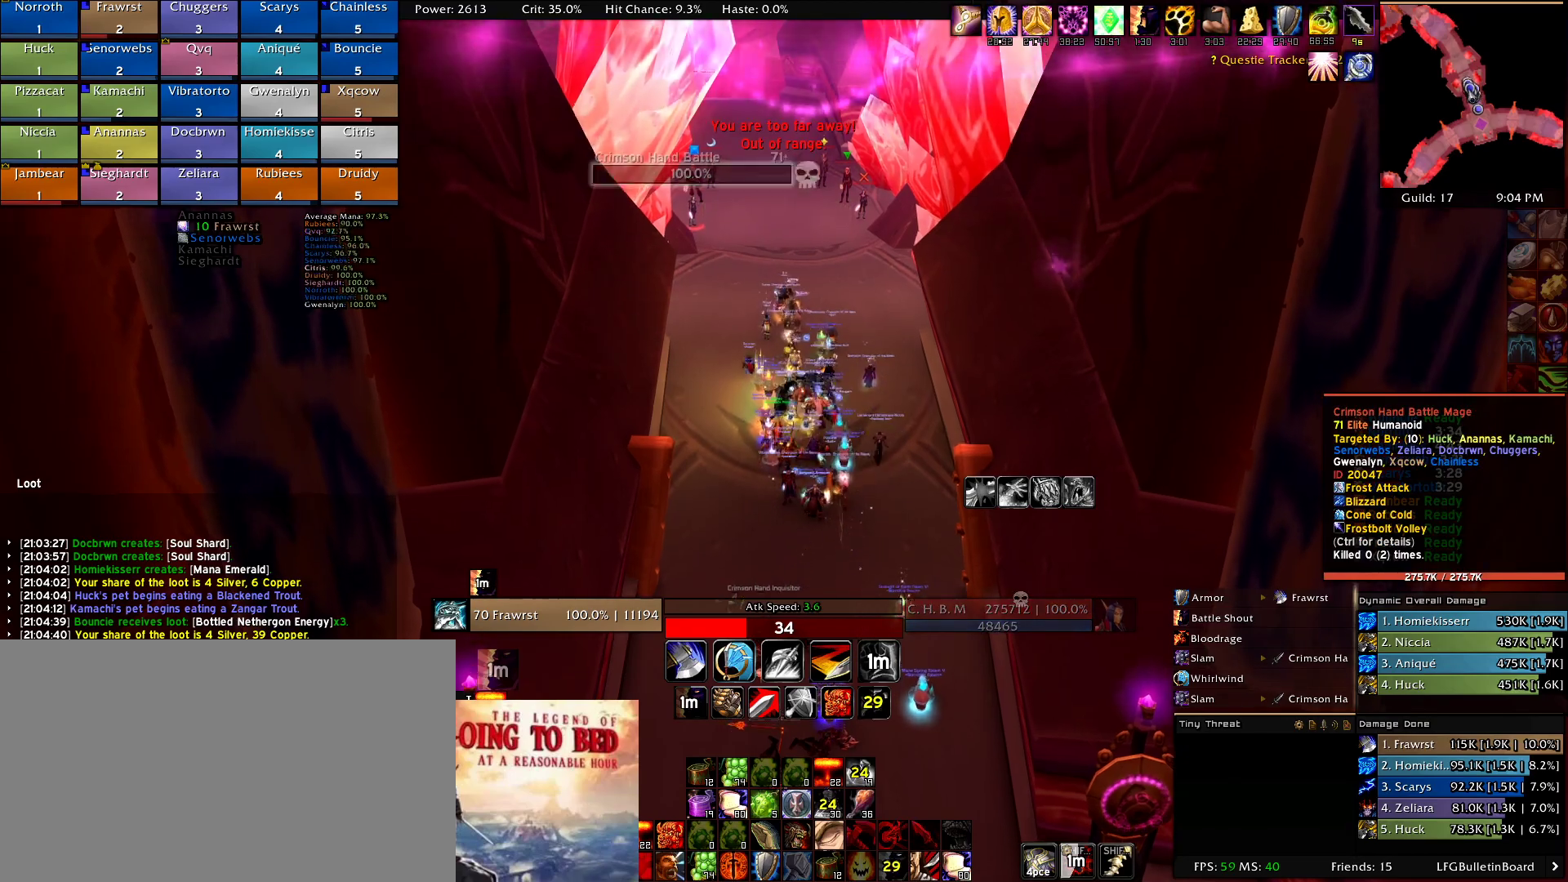
{"keys": ["w"], "mouse": ["right"], "events": []}
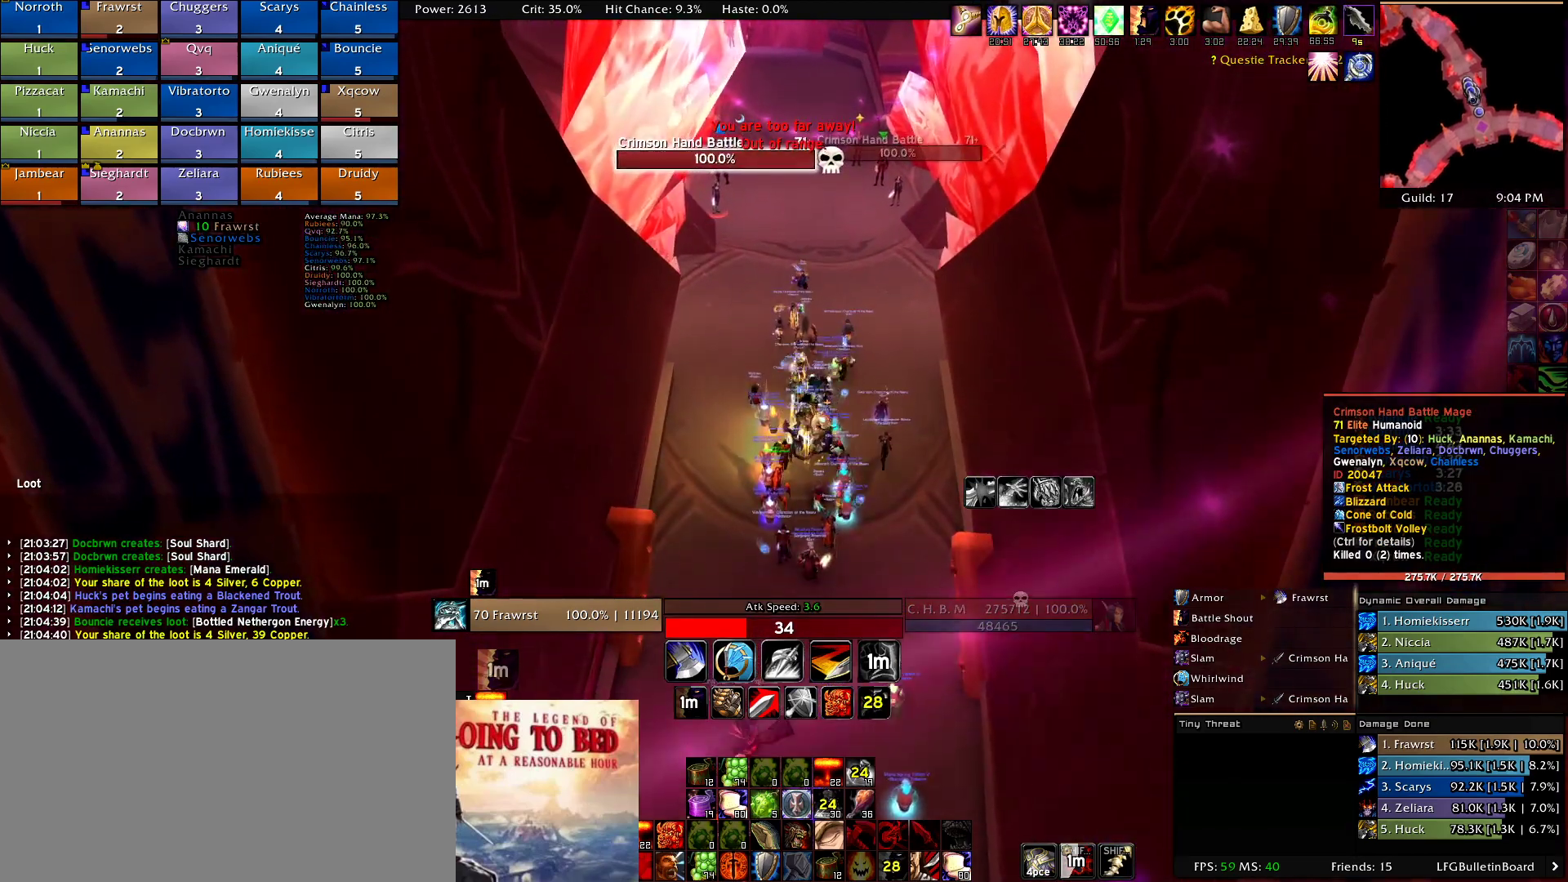
{"keys": ["w"], "mouse": ["right"], "events": [[234, "w", "up"], [384, "w", "down"]]}
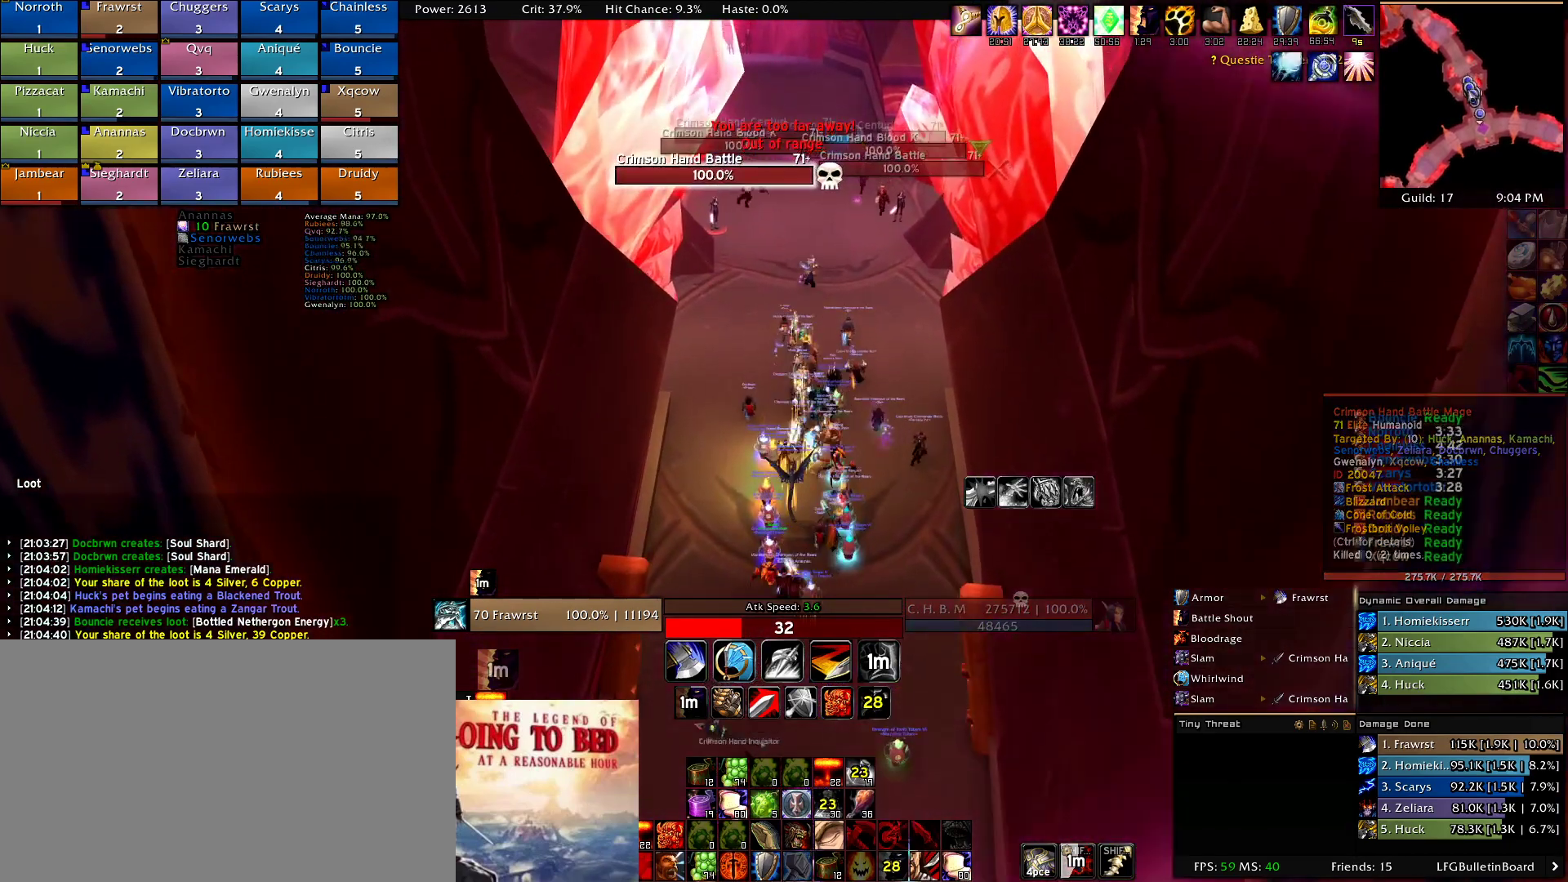
{"keys": [], "mouse": ["right"], "events": [[434, "w", "up"]]}
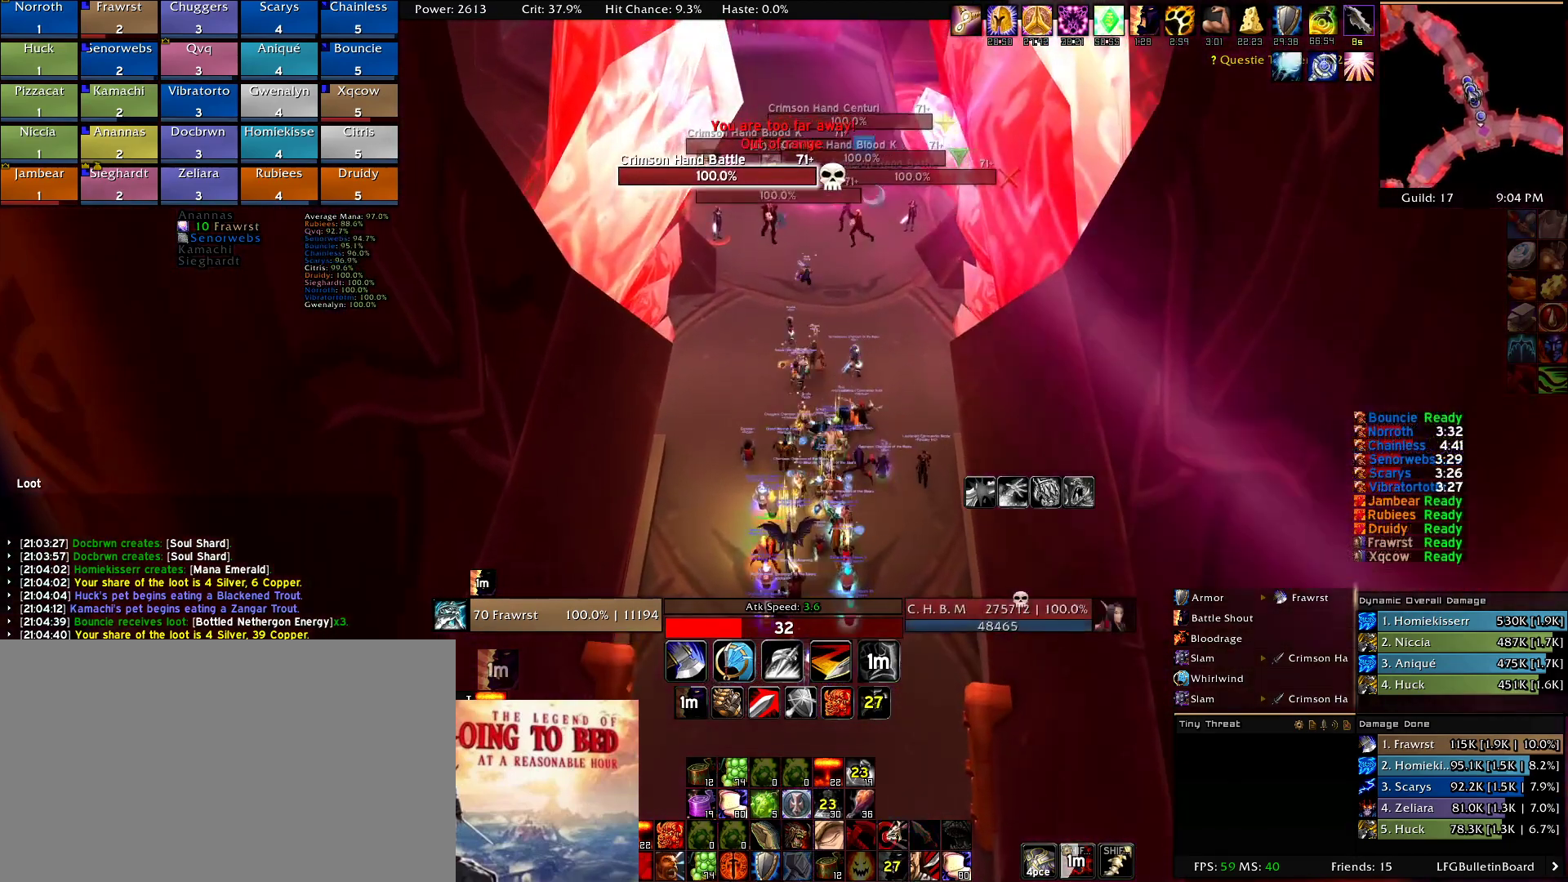
{"keys": ["w"], "mouse": ["right"], "events": [[117, "w", "down"]]}
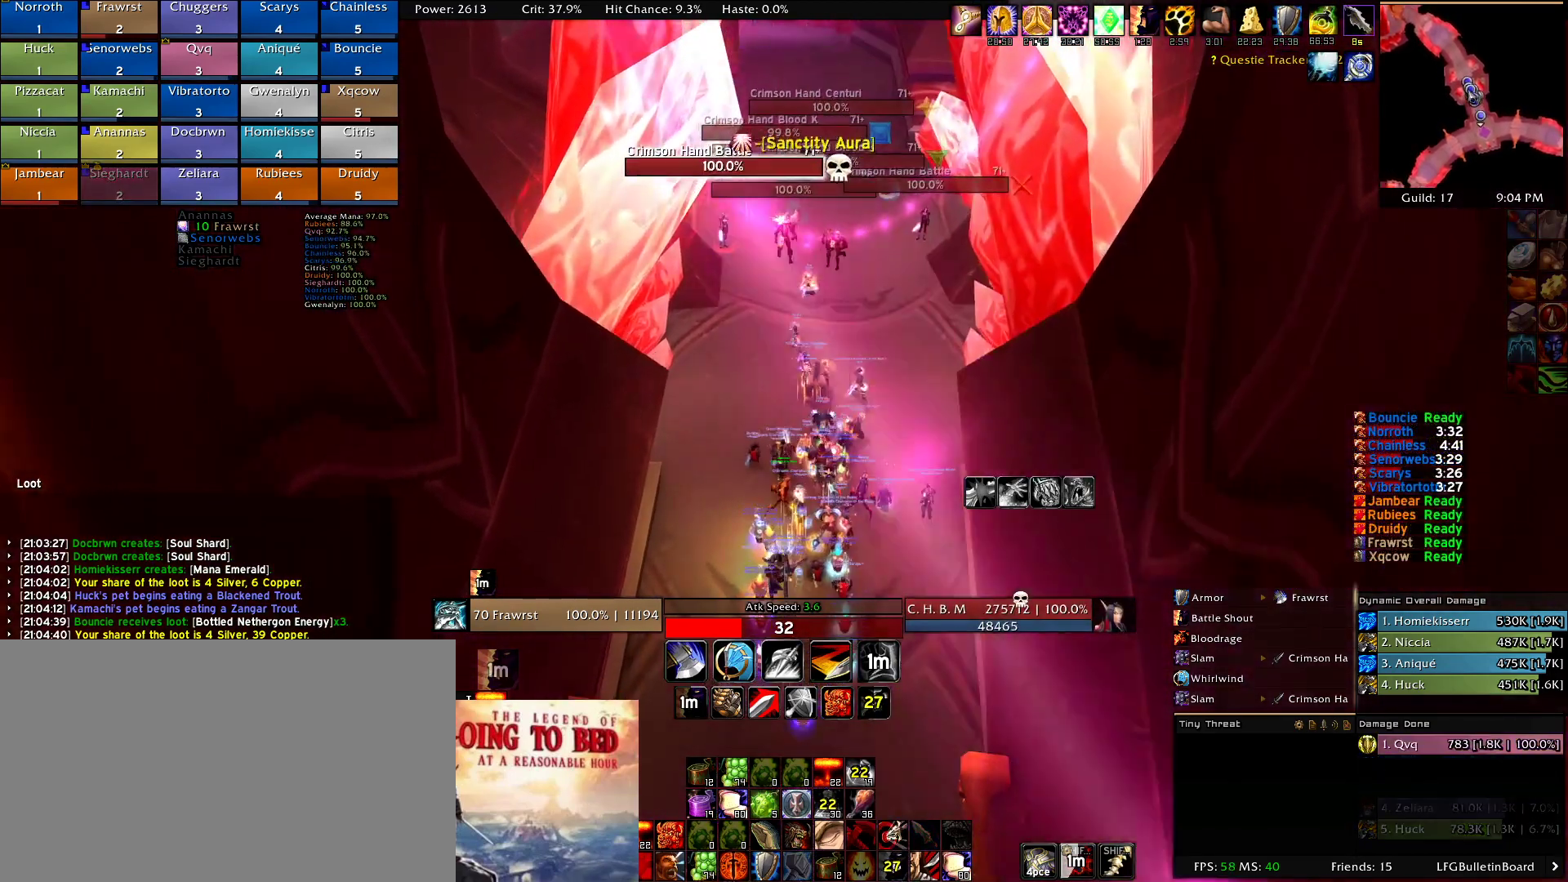
{"keys": ["w"], "mouse": ["right"], "events": []}
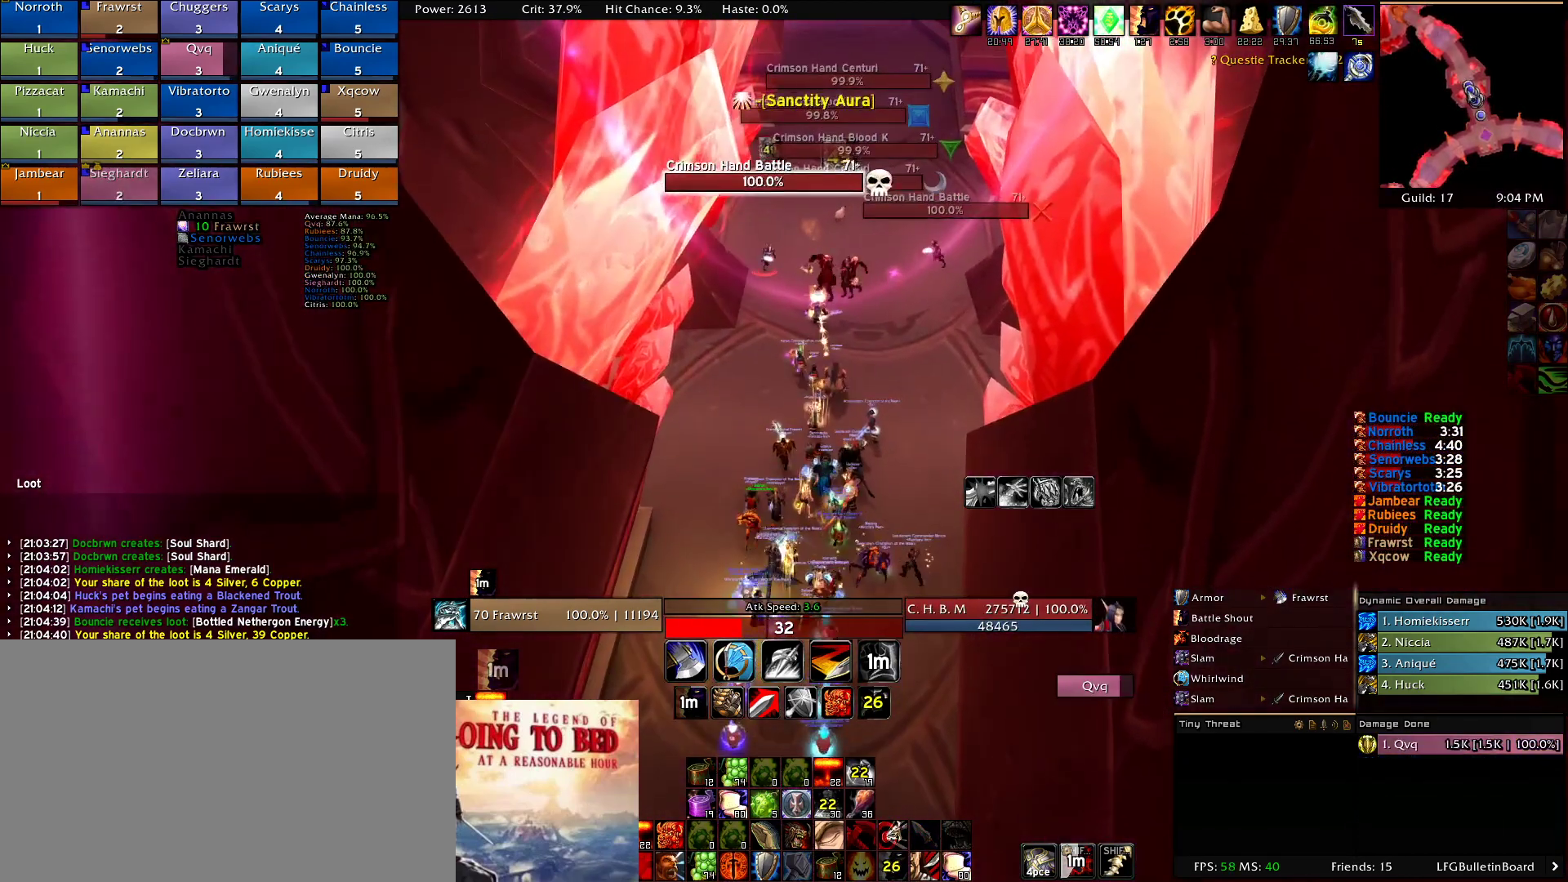
{"keys": [], "mouse": ["right"], "events": [[17, "w", "up"], [200, "w", "down"], [434, "w", "up"]]}
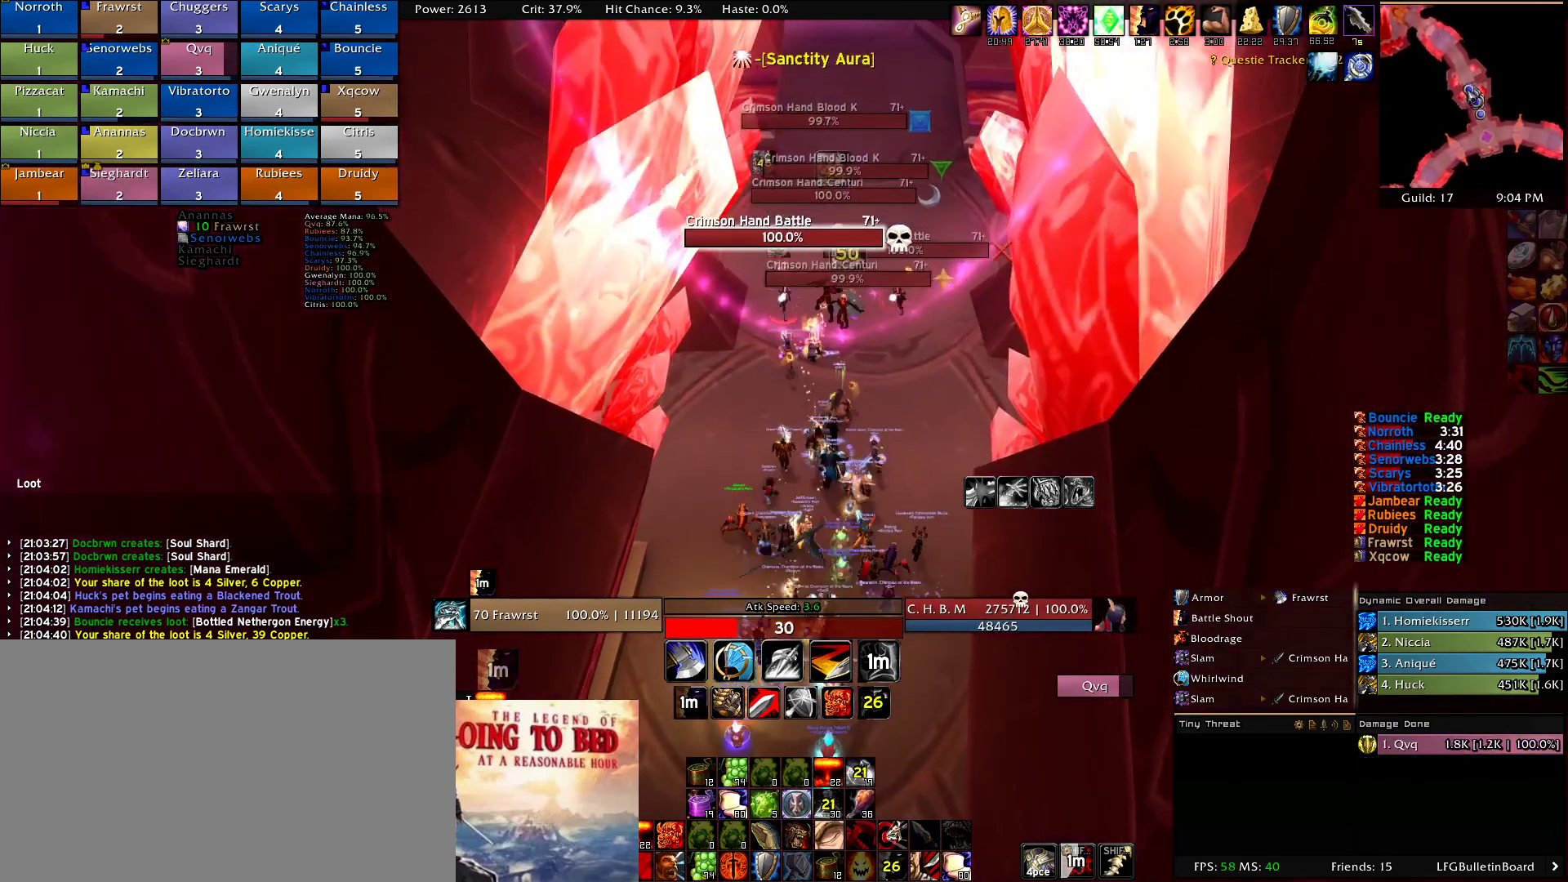
{"keys": [], "mouse": ["right"], "events": []}
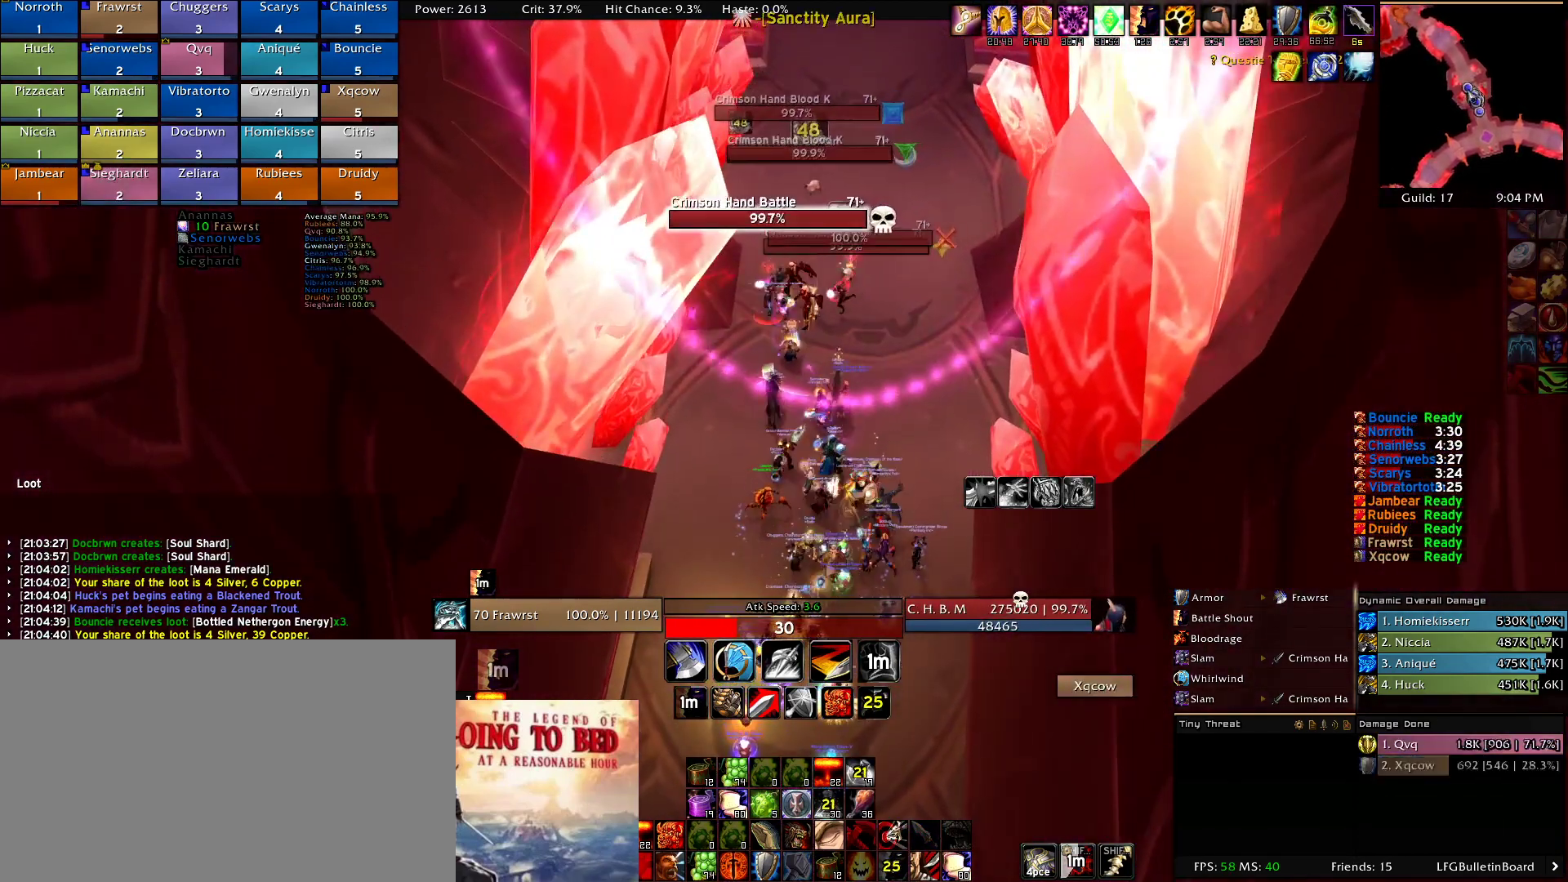
{"keys": [], "mouse": ["right"], "events": [[50, "w", "down"], [417, "w", "up"]]}
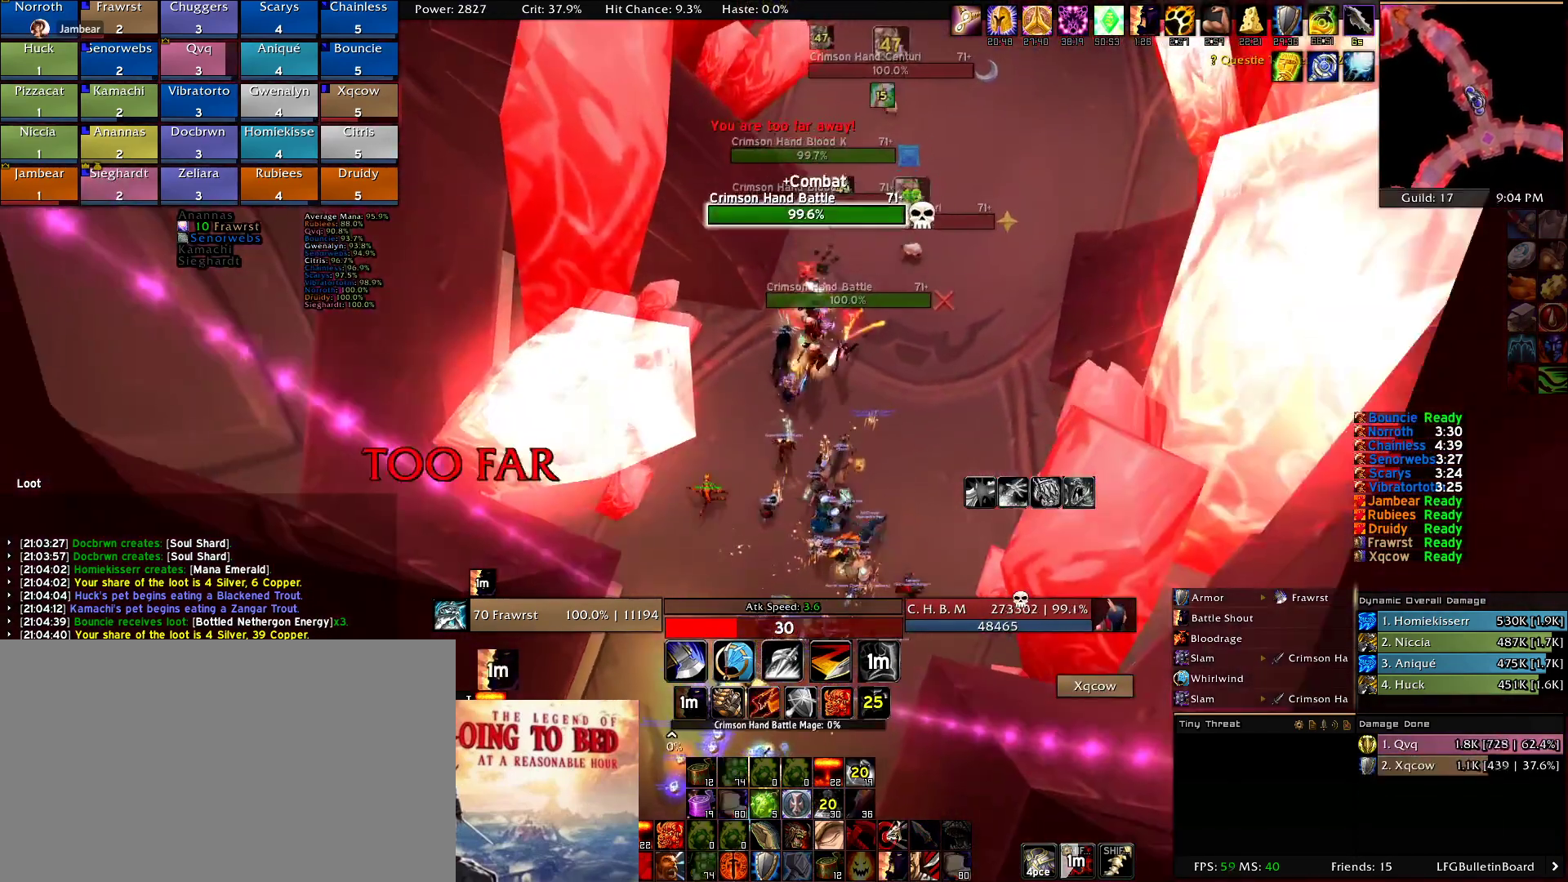
{"keys": [], "mouse": ["right"], "events": []}
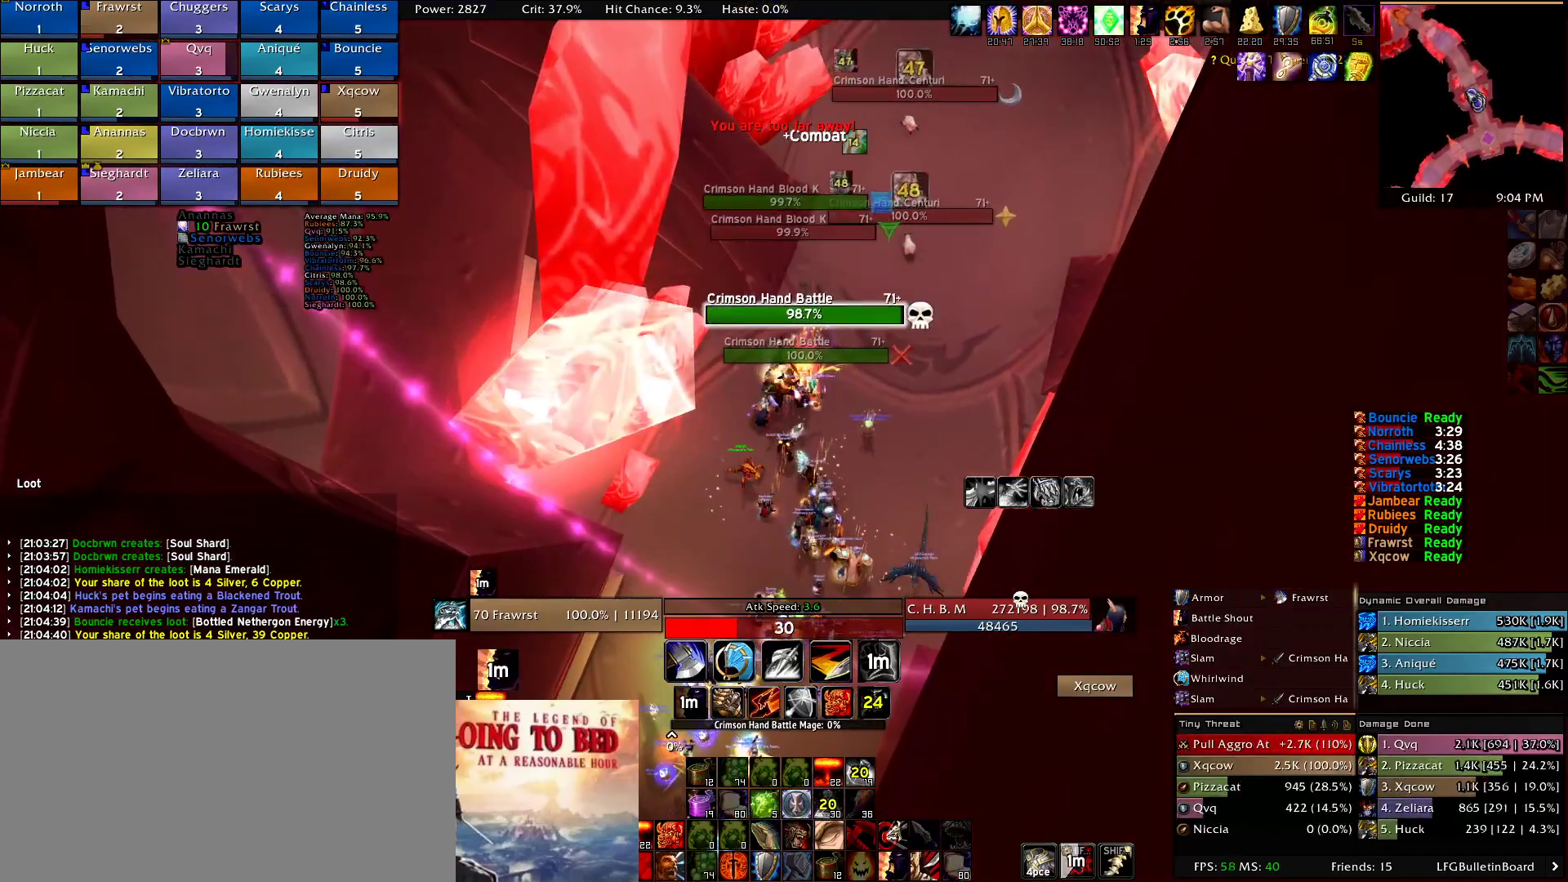
{"keys": [], "mouse": [], "events": [[167, "w", "down"], [317, "w", "up"], [500, "mouse_right", "up"]]}
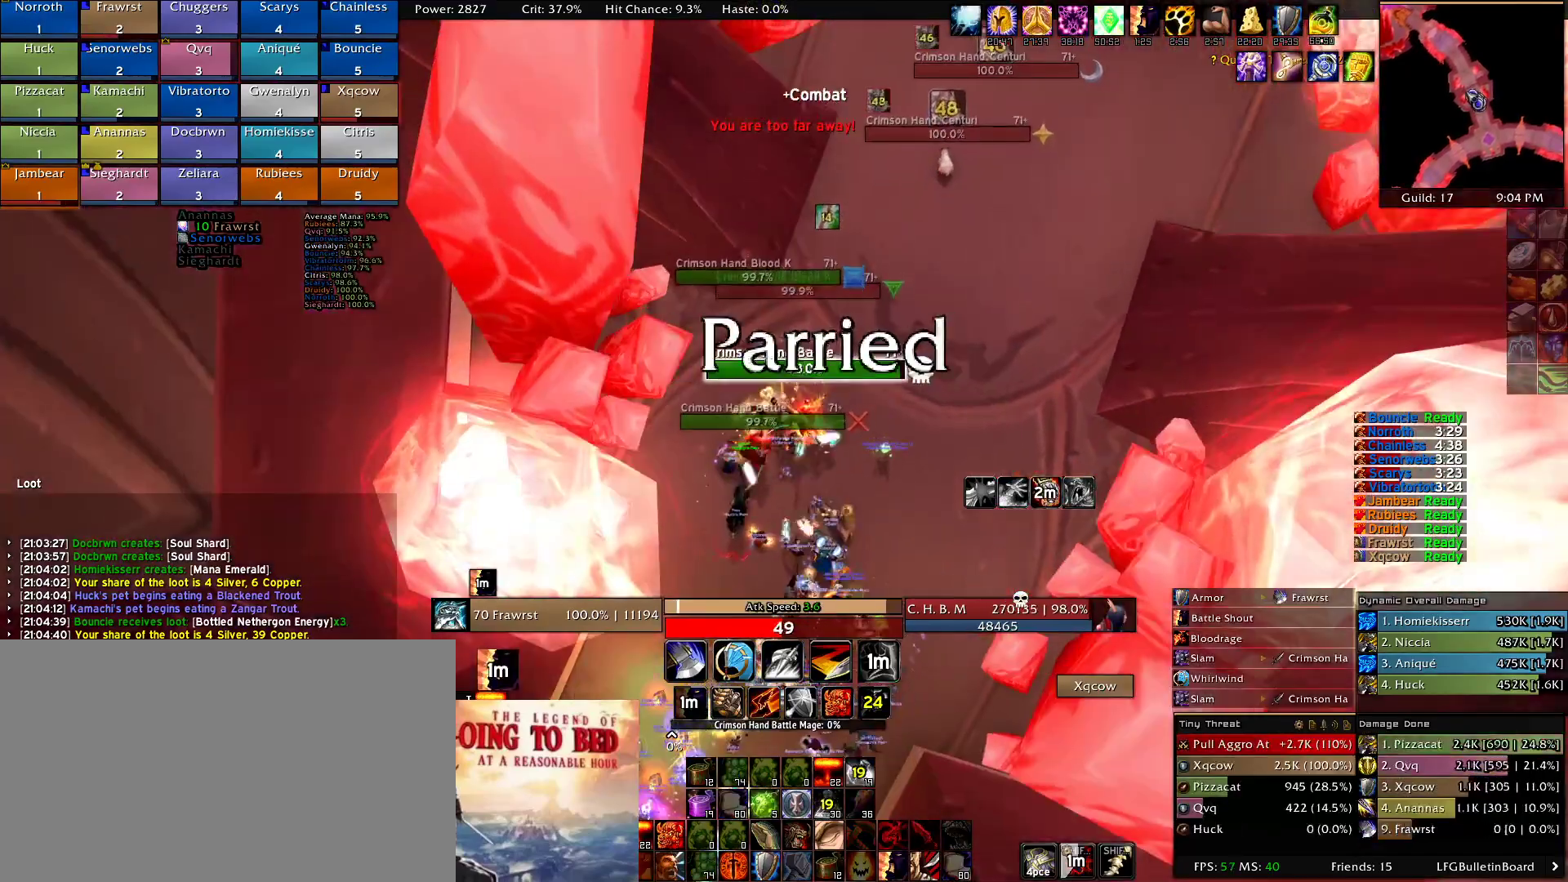
{"keys": [], "mouse": ["right"], "events": [[467, "mouse_right", "down"]]}
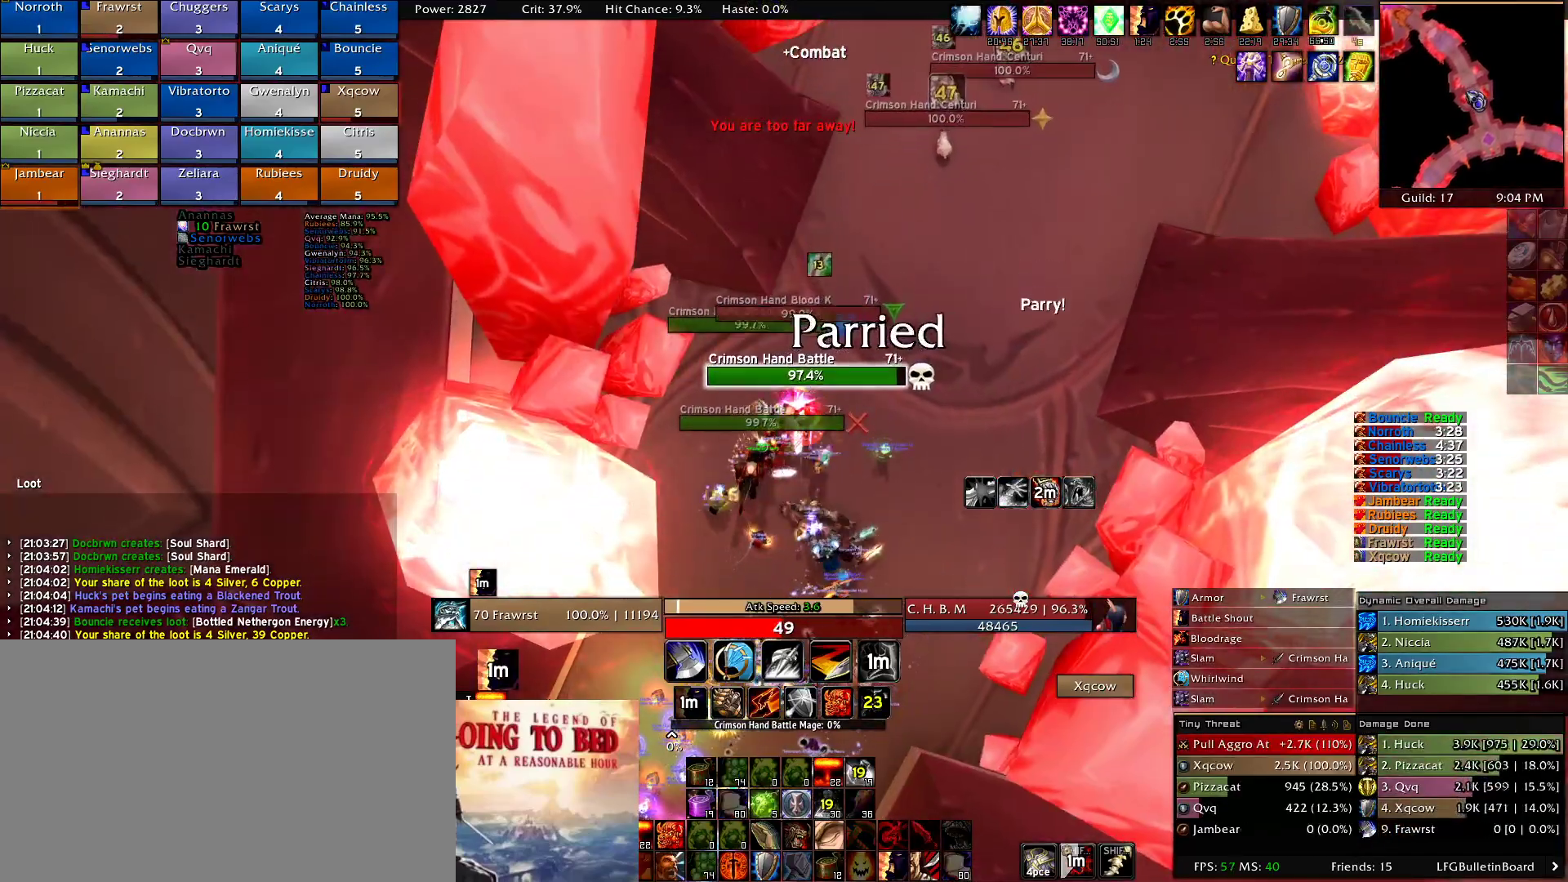
{"keys": ["a"], "mouse": ["right"], "events": [[17, "mouse_right", "up"], [150, "d", "down"], [150, "mouse_right", "down"], [434, "d", "up"], [484, "a", "down"]]}
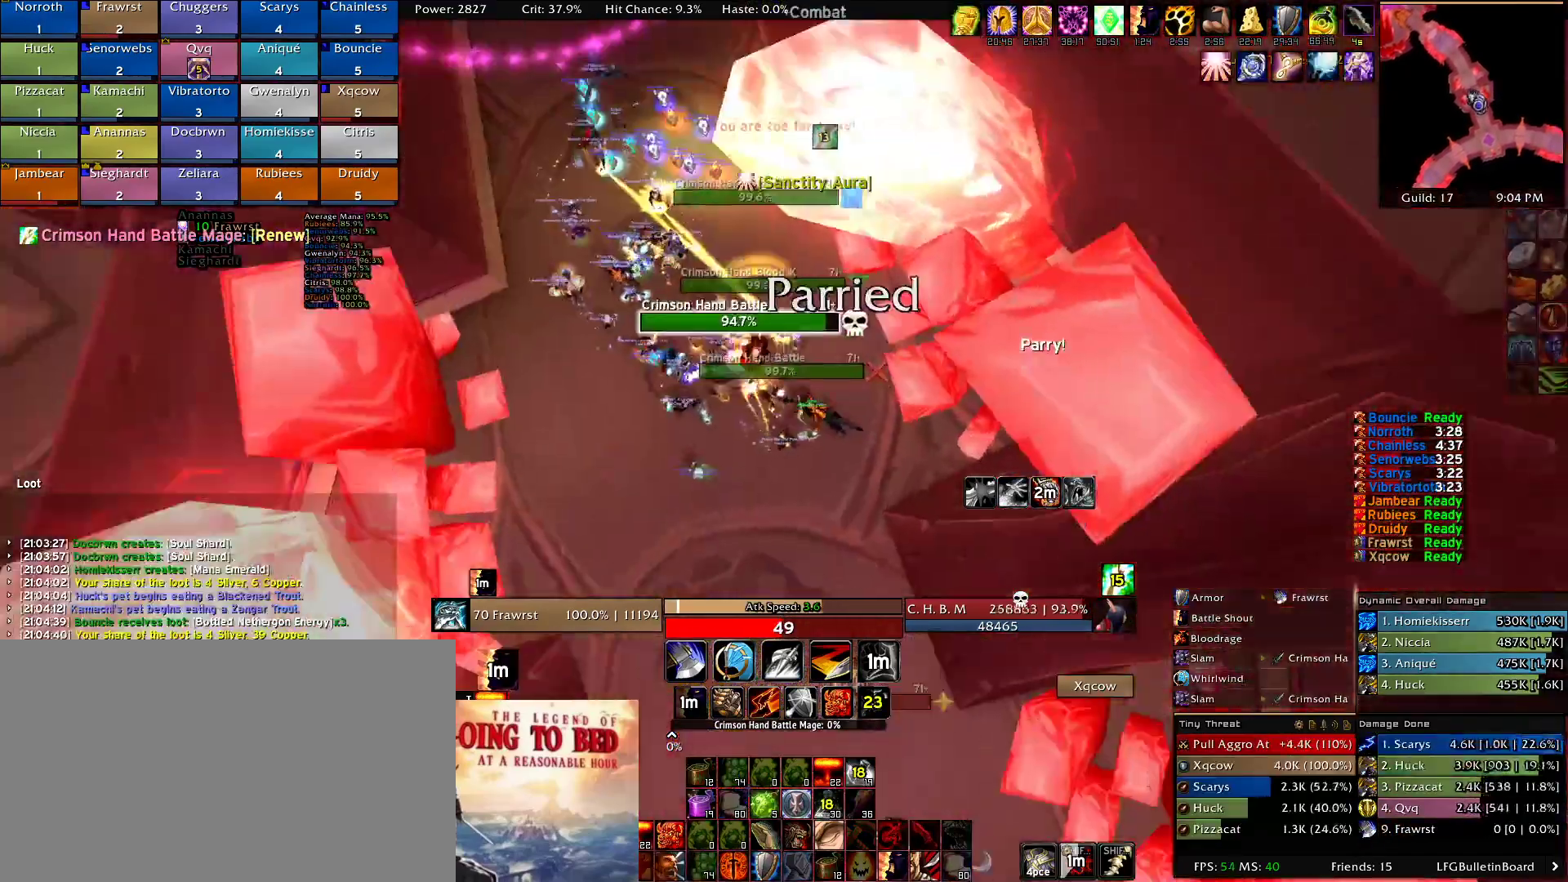
{"keys": ["a", "w"], "mouse": ["right"], "events": [[84, "w", "down"], [267, "a", "up"], [450, "a", "down"]]}
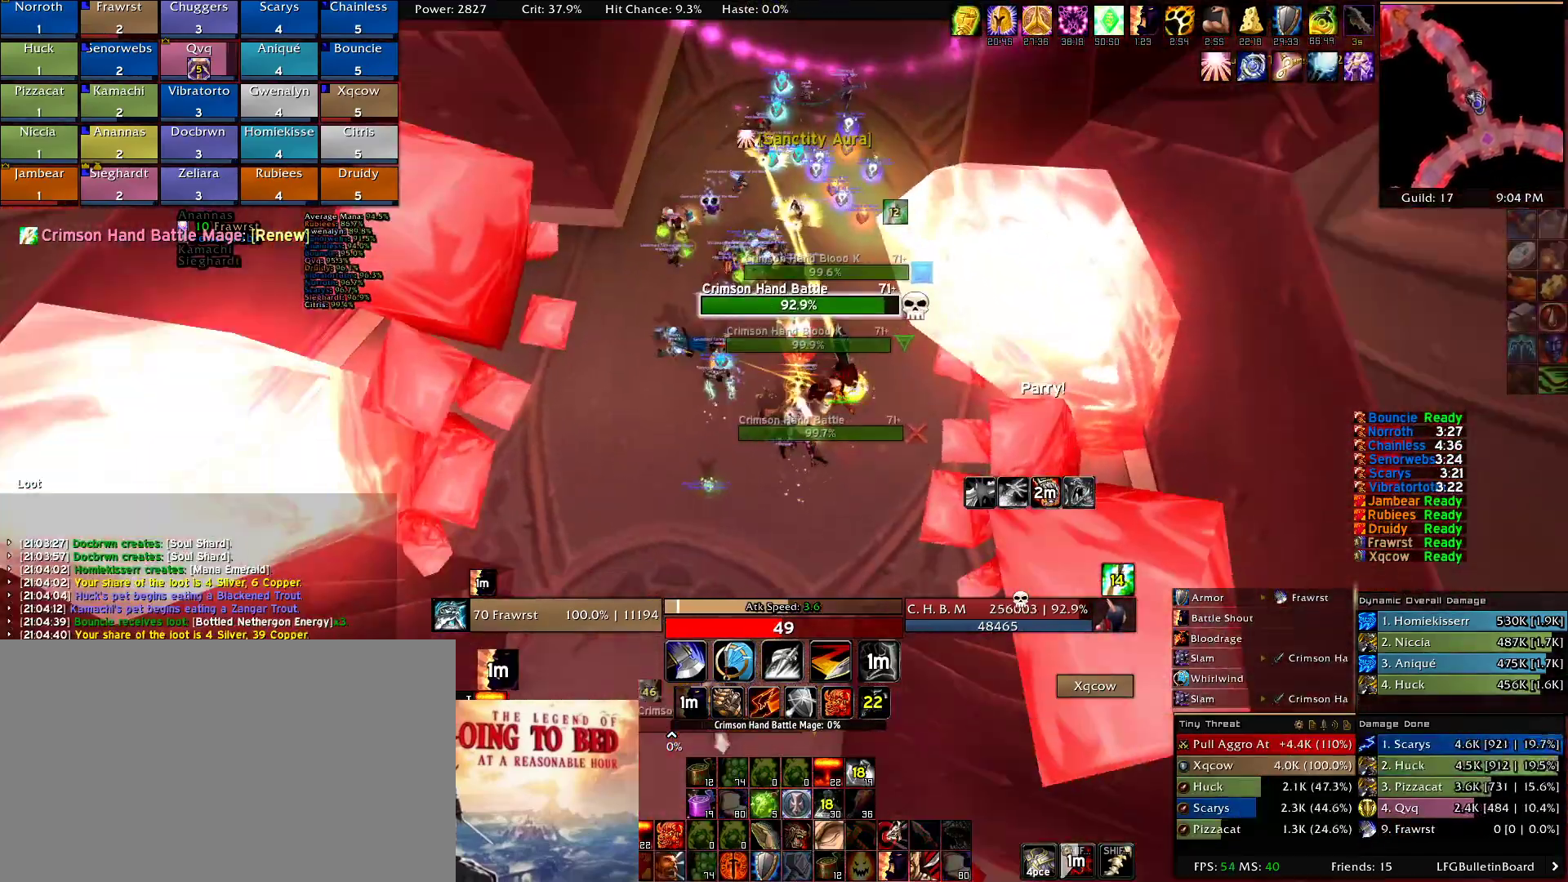
{"keys": ["a", "w"], "mouse": ["right"], "events": [[134, "e", "down"], [234, "e", "up"], [367, "e", "down"], [467, "e", "up"]]}